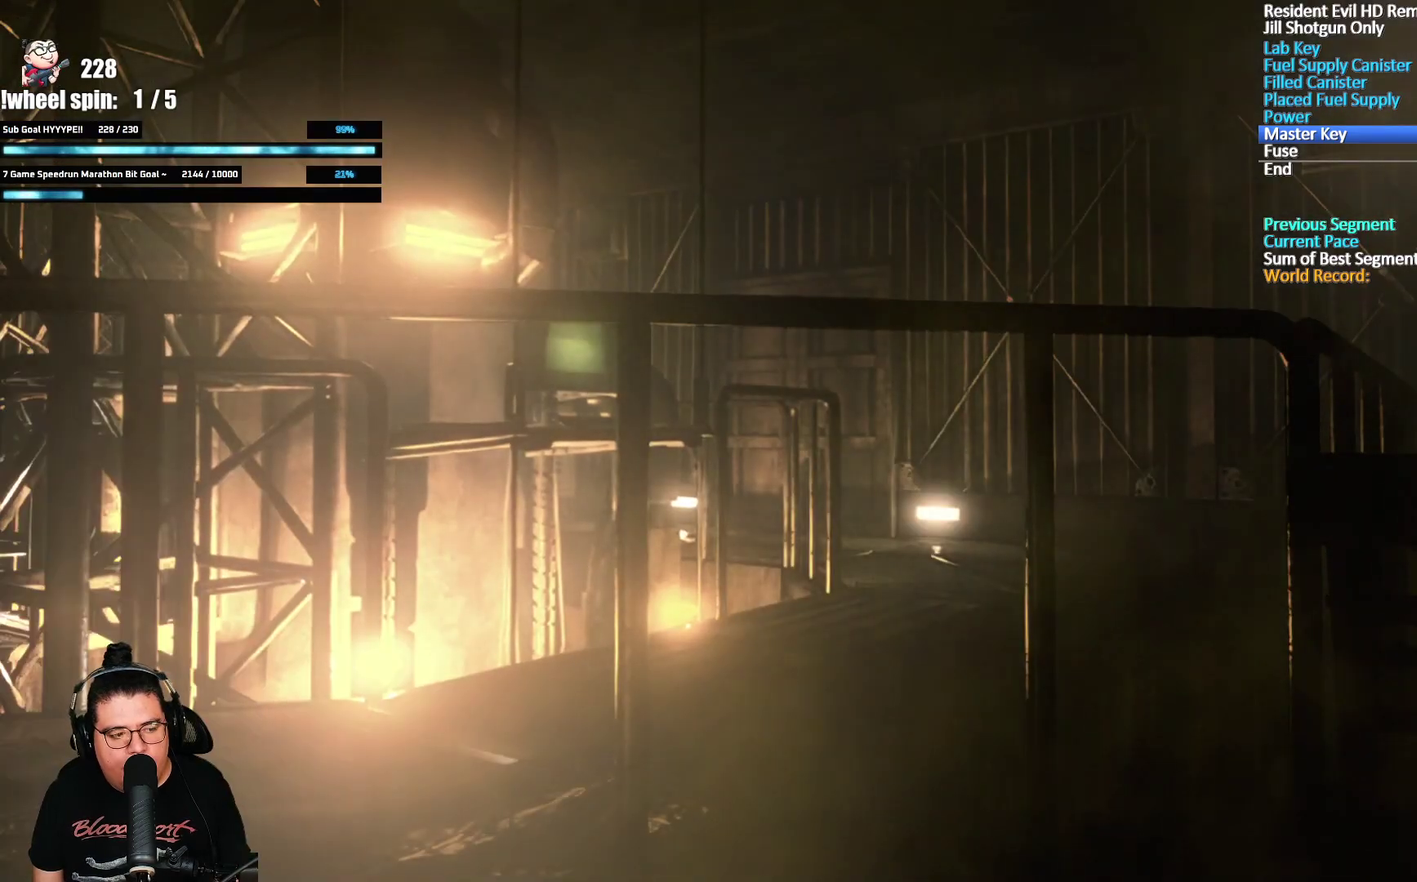
Gameplay with a controller (Xbox layout); each line is a JSON object with the inputs held at the frame after it. "events" lists button and stick changes between this image and that frame as [ms after this image, input, new state], when the widget could be followed in between.
{"buttons": [], "left_stick": "up-left", "right_stick": "center", "events": [[400, "left_stick", "left"], [467, "left_stick", "up-left"]]}
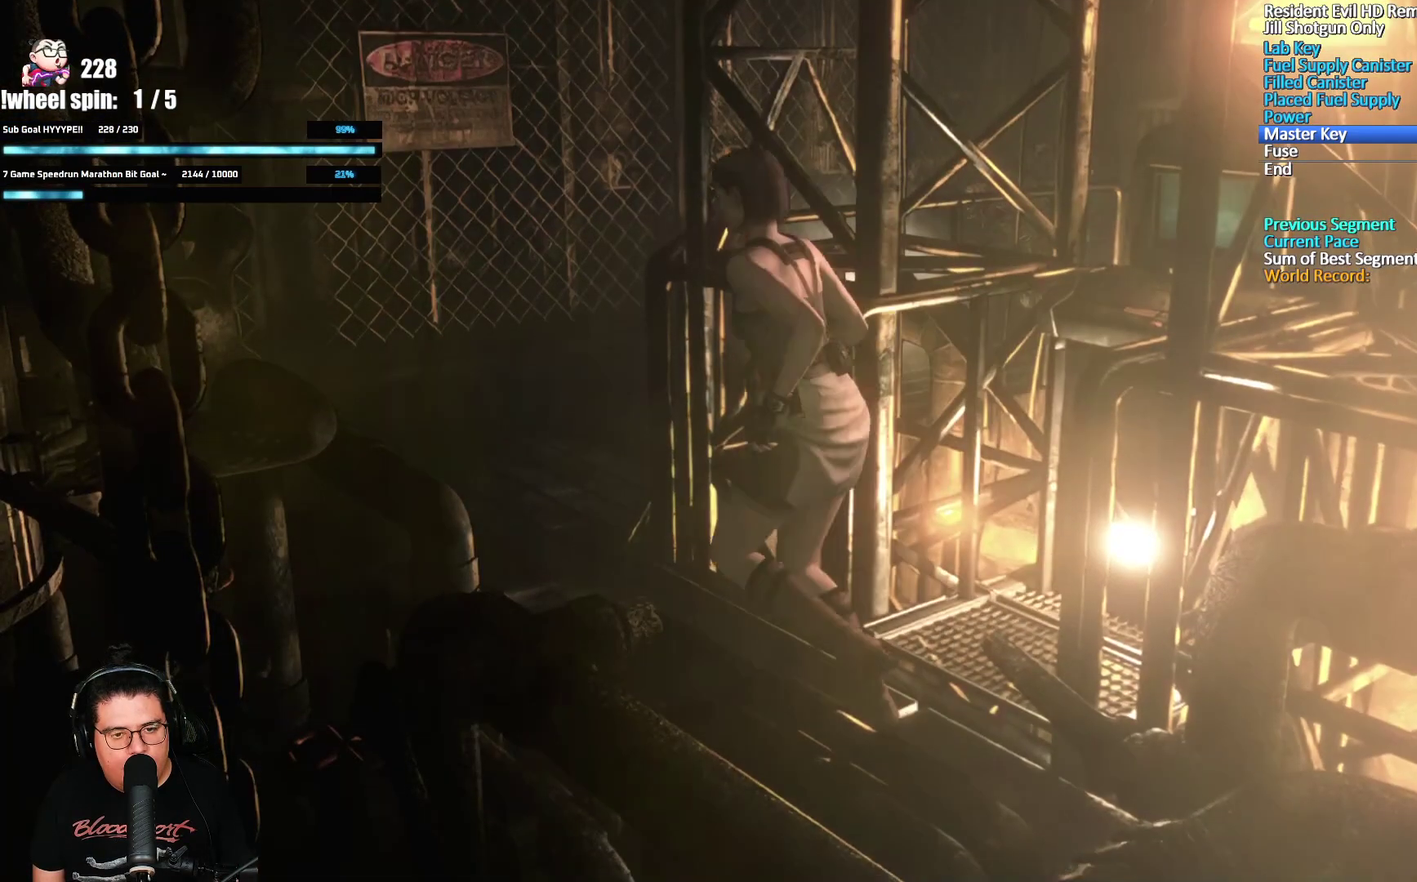
{"buttons": [], "left_stick": "up", "right_stick": "center", "events": [[367, "left_stick", "up"]]}
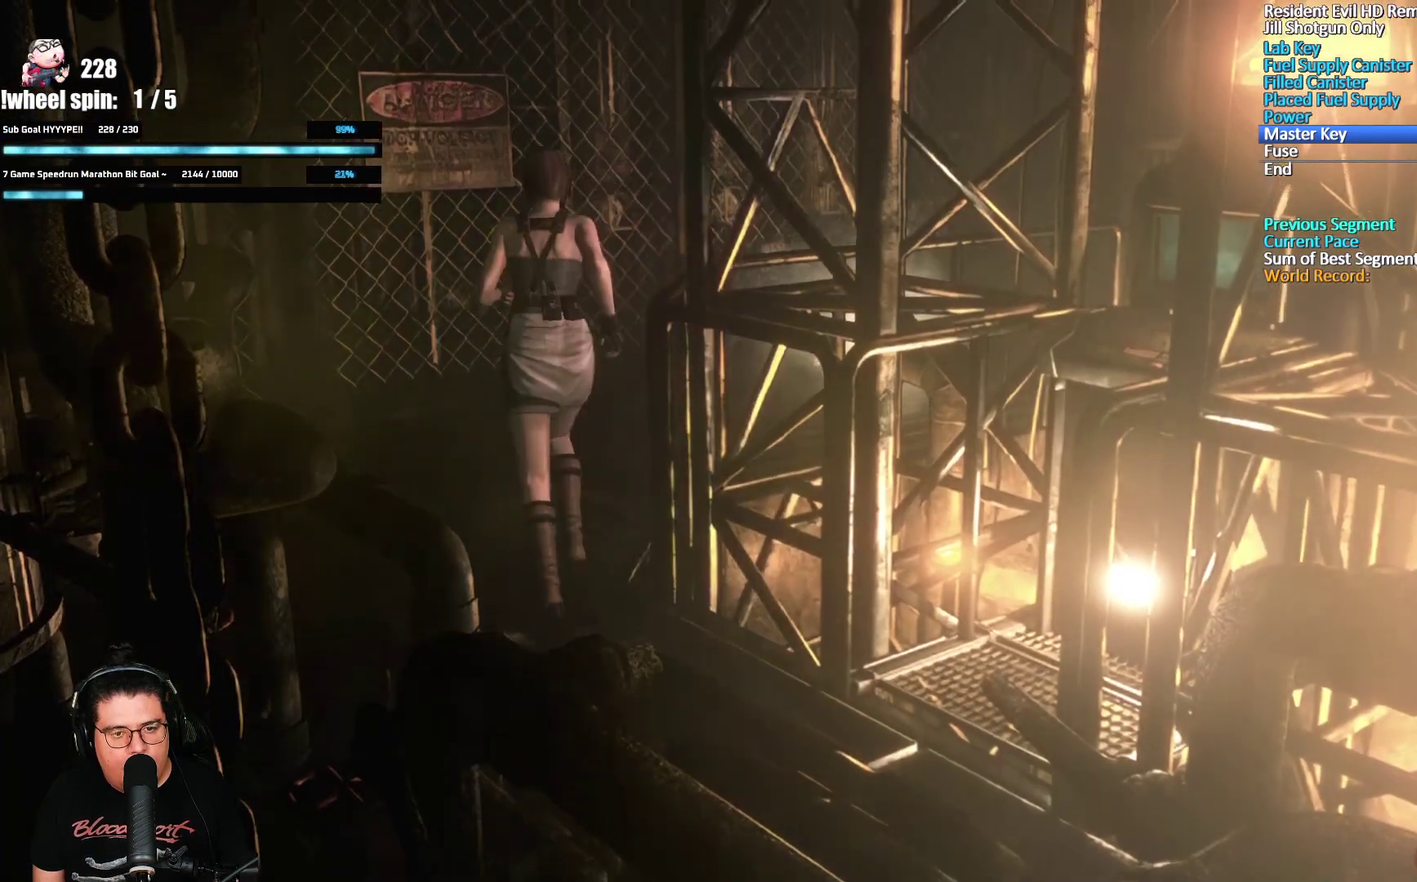
{"buttons": [], "left_stick": "up", "right_stick": "center", "events": []}
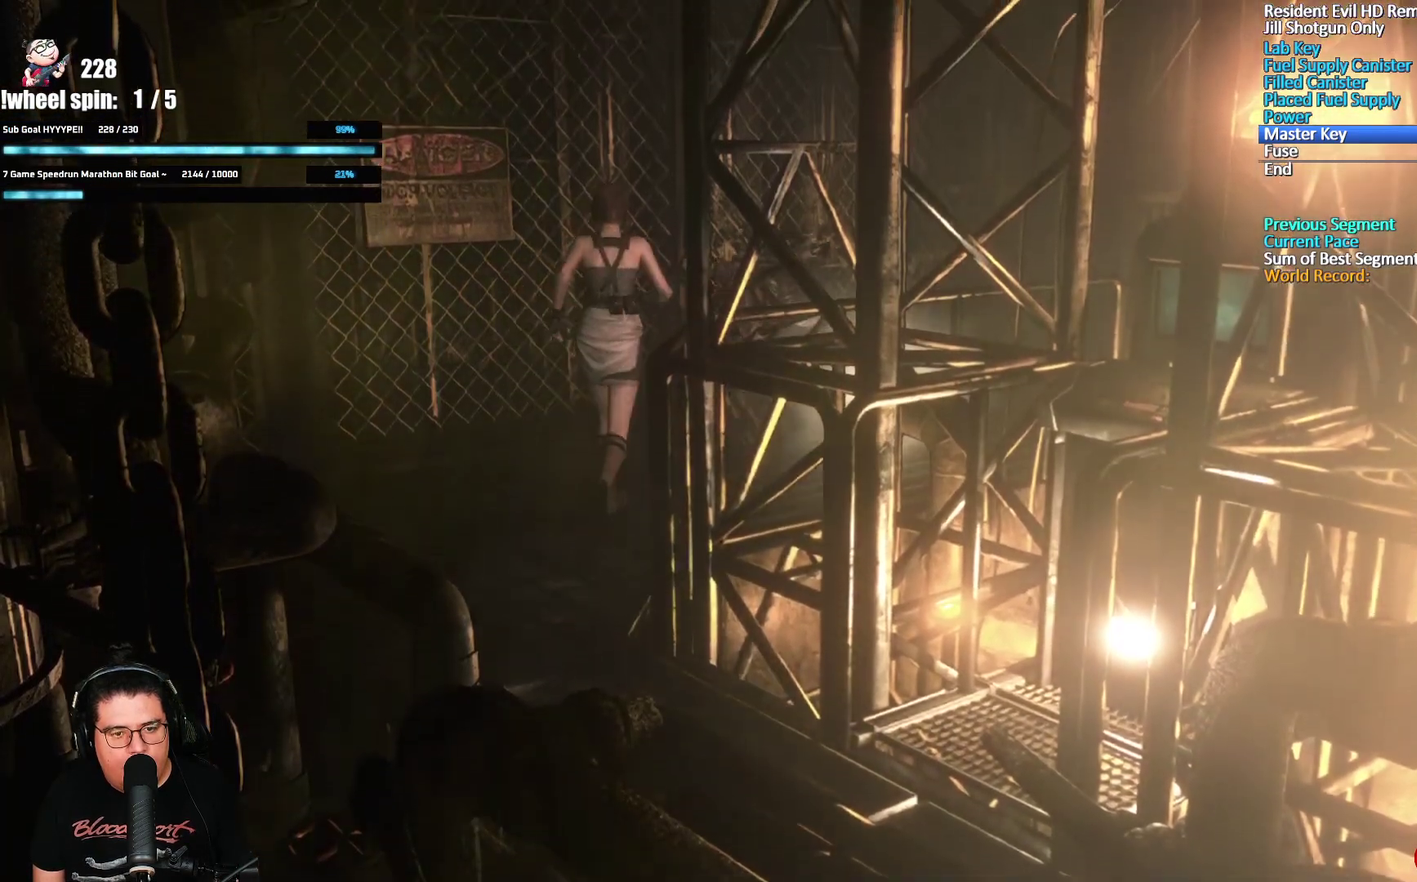
{"buttons": [], "left_stick": "up-right", "right_stick": "center", "events": [[183, "left_stick", "up-right"]]}
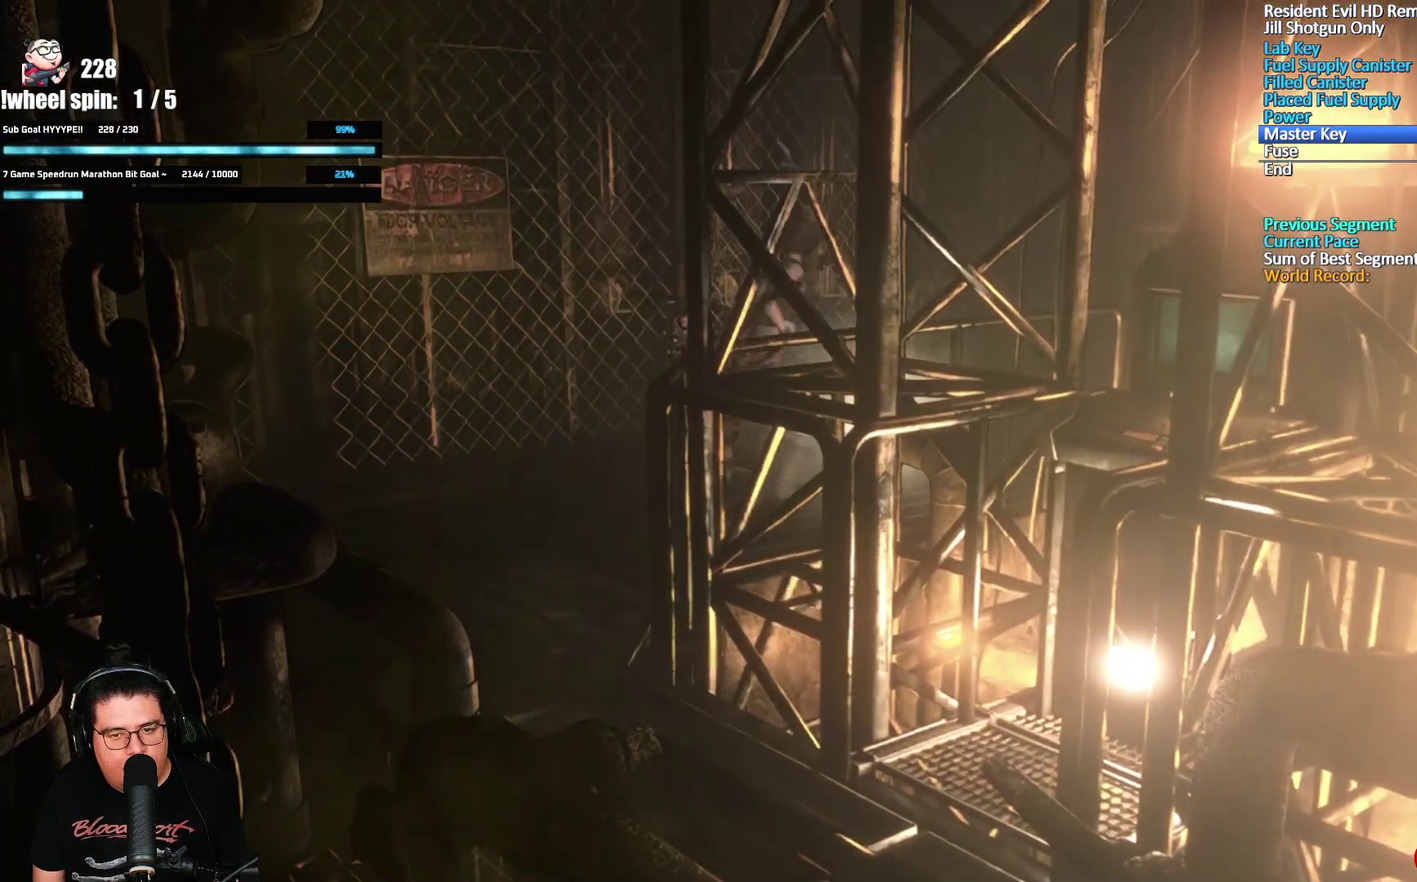
{"buttons": [], "left_stick": "up-right", "right_stick": "center", "events": []}
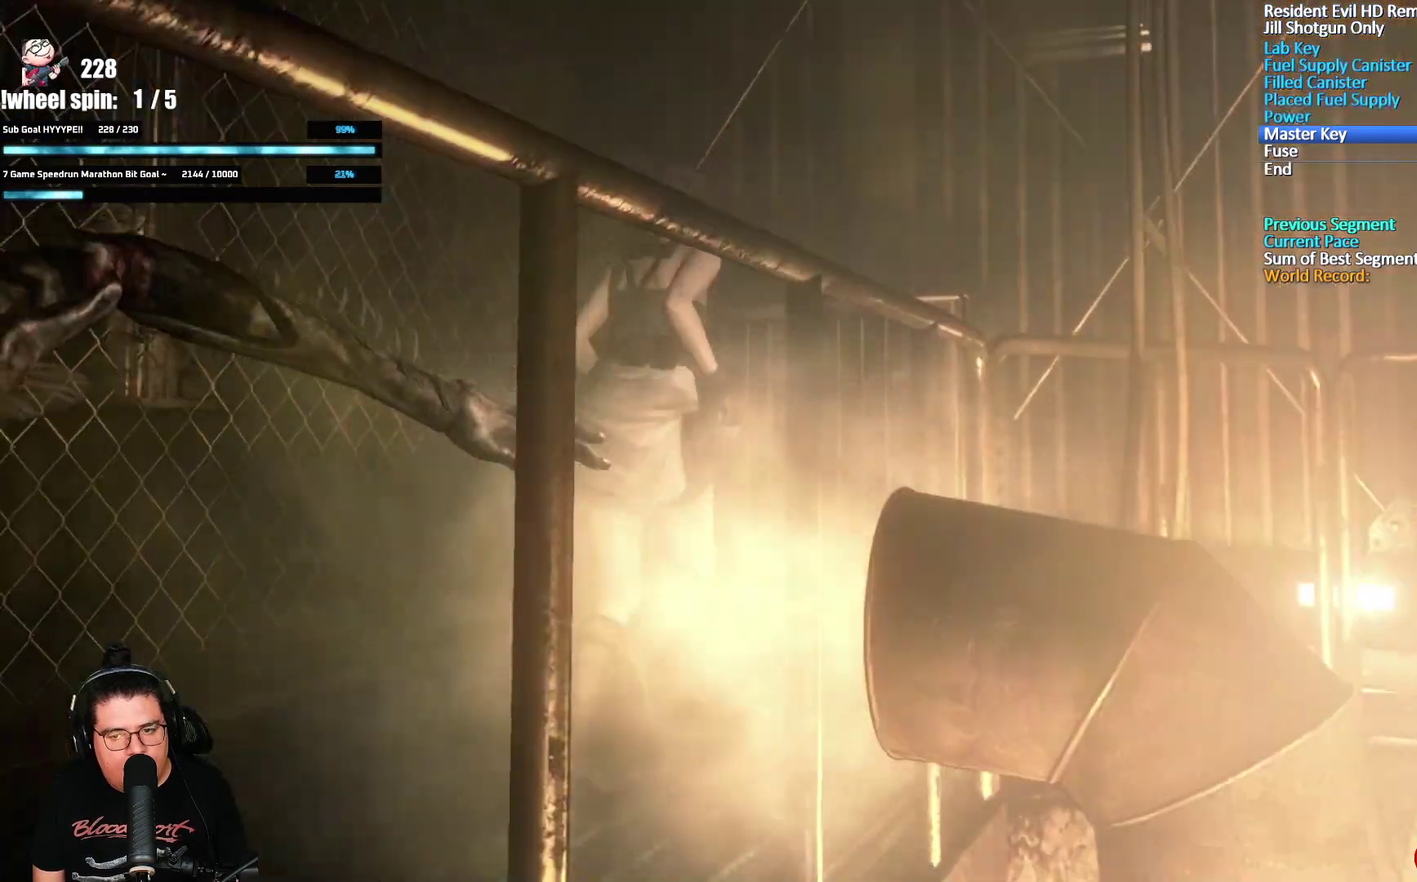
{"buttons": [], "left_stick": "right", "right_stick": "center", "events": [[433, "left_stick", "right"]]}
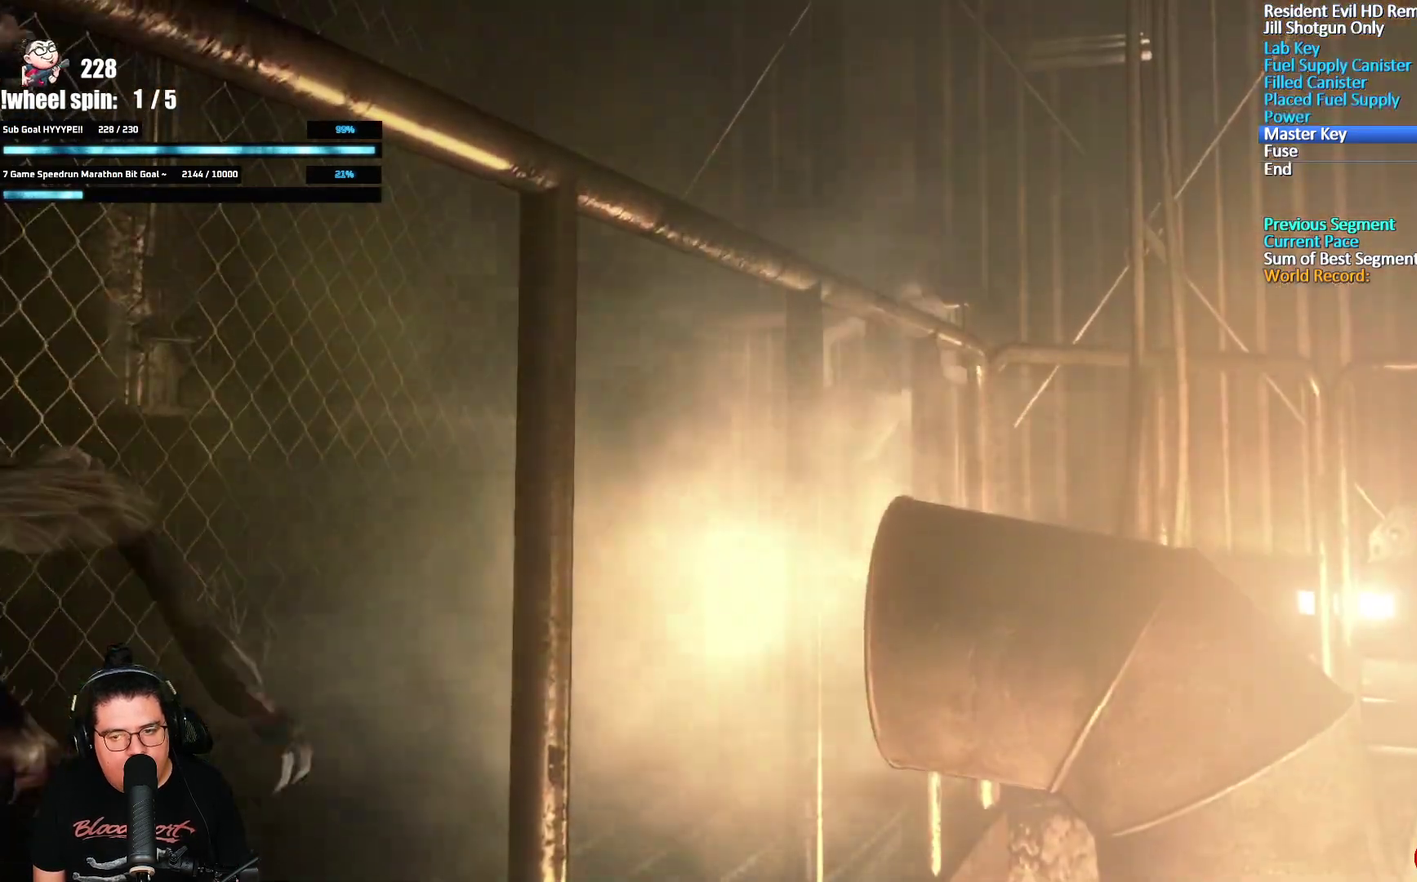
{"buttons": ["A"], "left_stick": "right", "right_stick": "center", "events": [[383, "A", "down"]]}
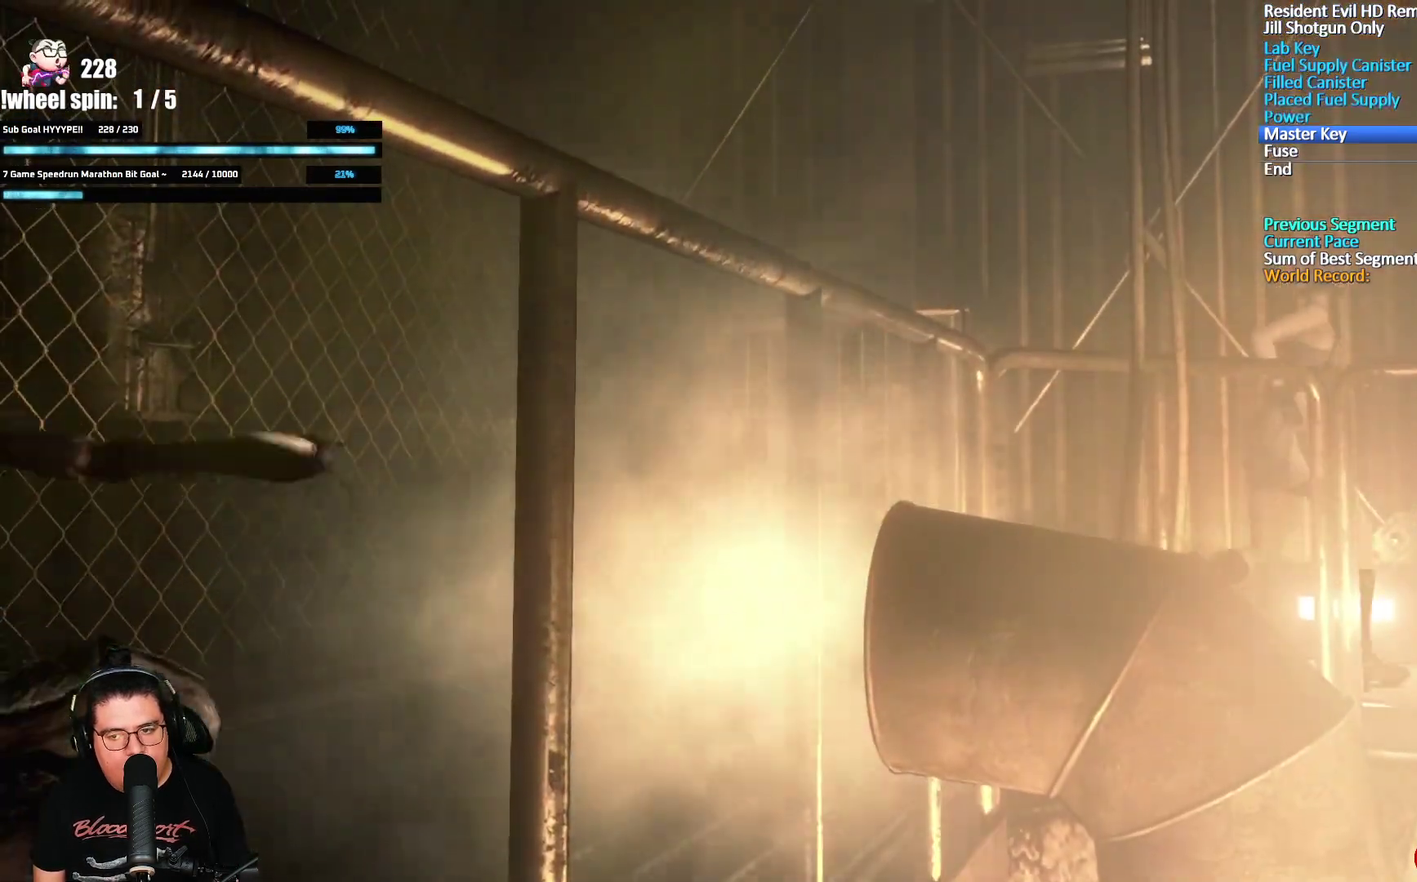
{"buttons": ["A"], "left_stick": "up-right", "right_stick": "center", "events": [[433, "left_stick", "up-right"]]}
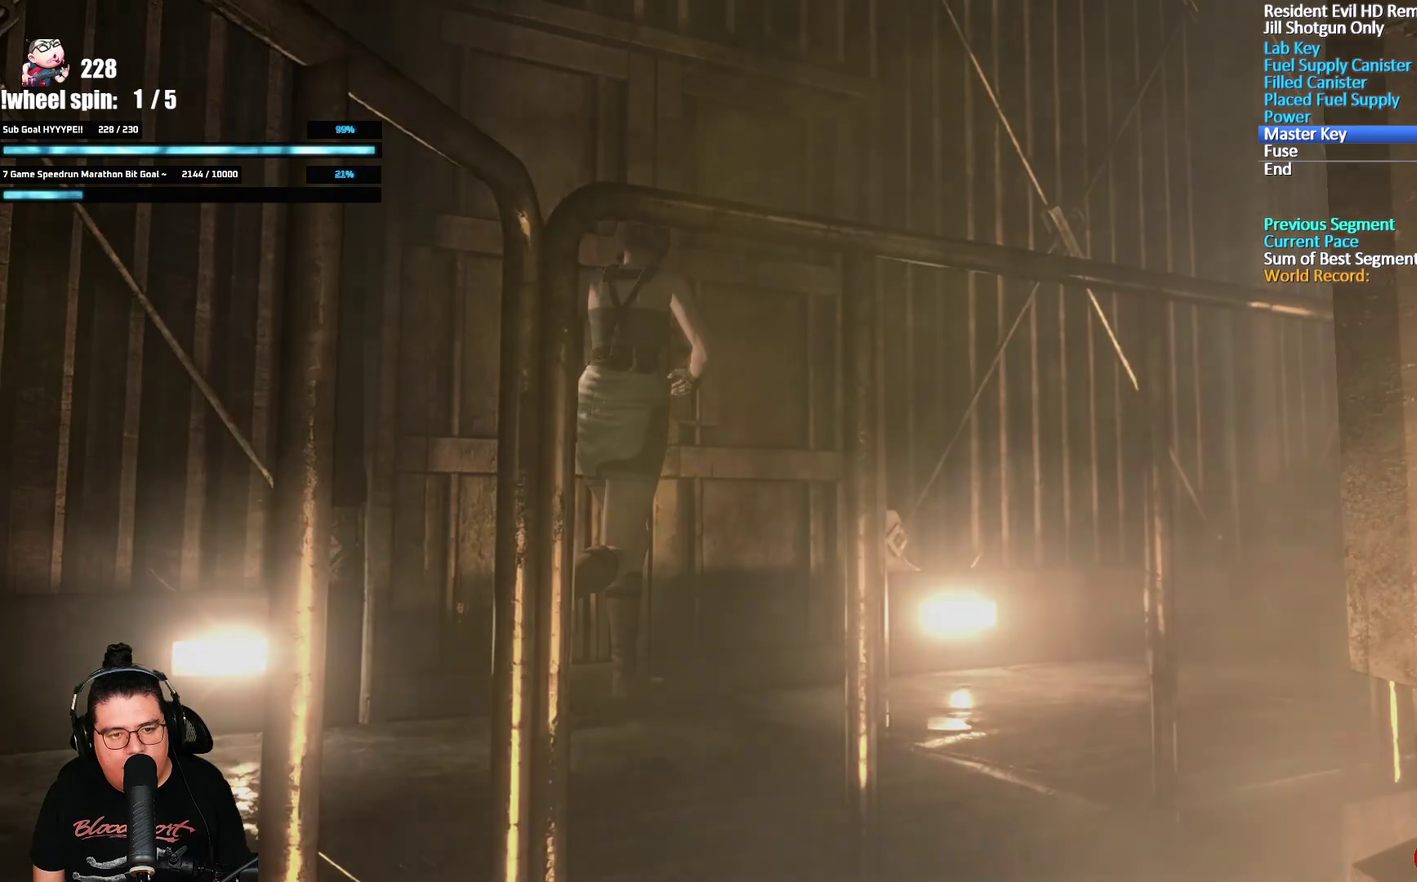
{"buttons": [], "left_stick": "center", "right_stick": "center", "events": [[50, "left_stick", "up"], [117, "L3", "down"], [200, "L3", "up"], [367, "left_stick", "center"], [450, "A", "up"]]}
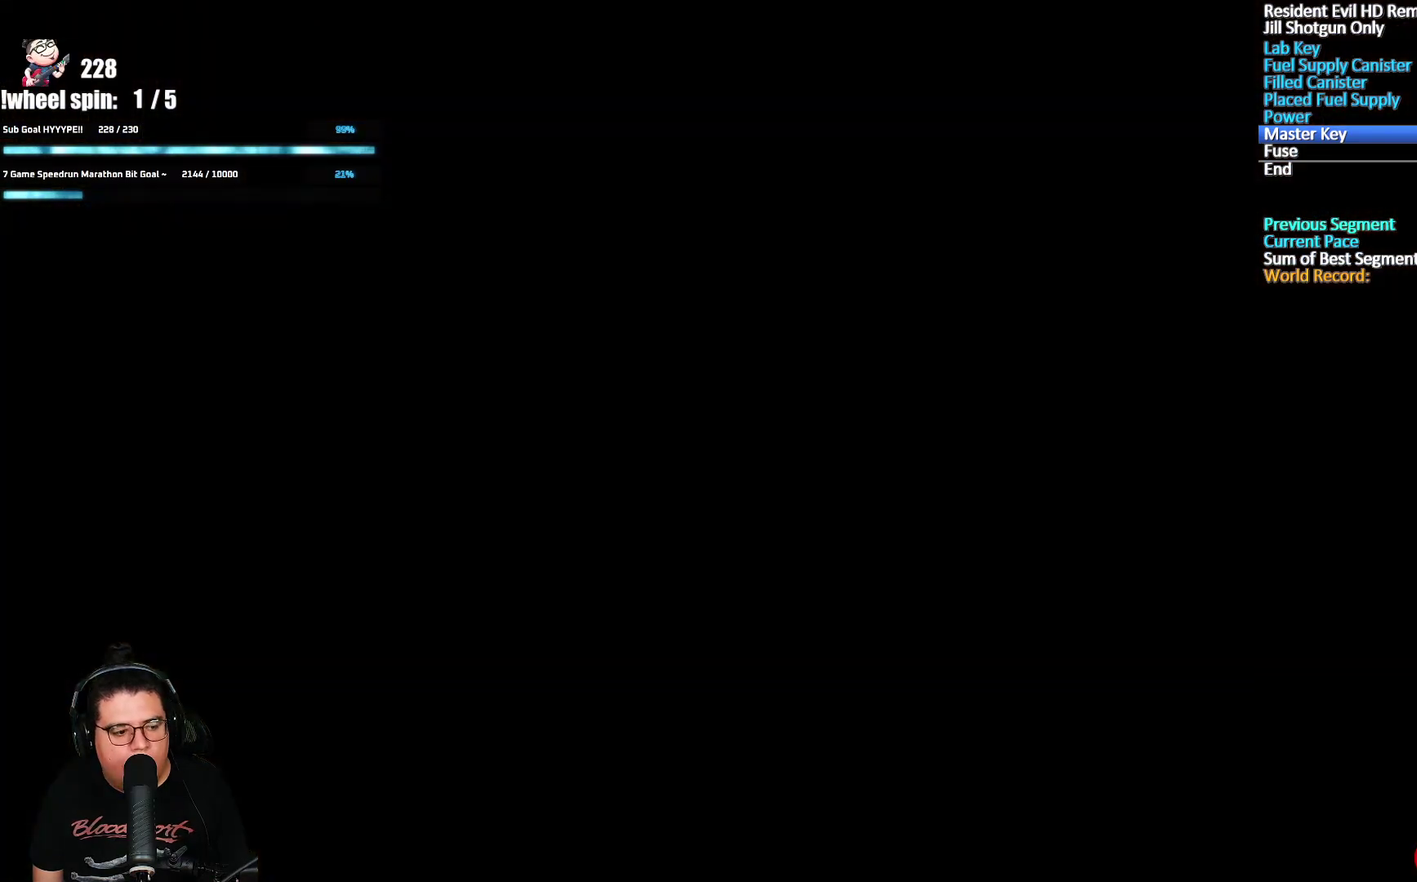
{"buttons": ["X", "DPAD_UP"], "left_stick": "center", "right_stick": "center", "events": [[133, "X", "down"], [167, "DPAD_UP", "down"]]}
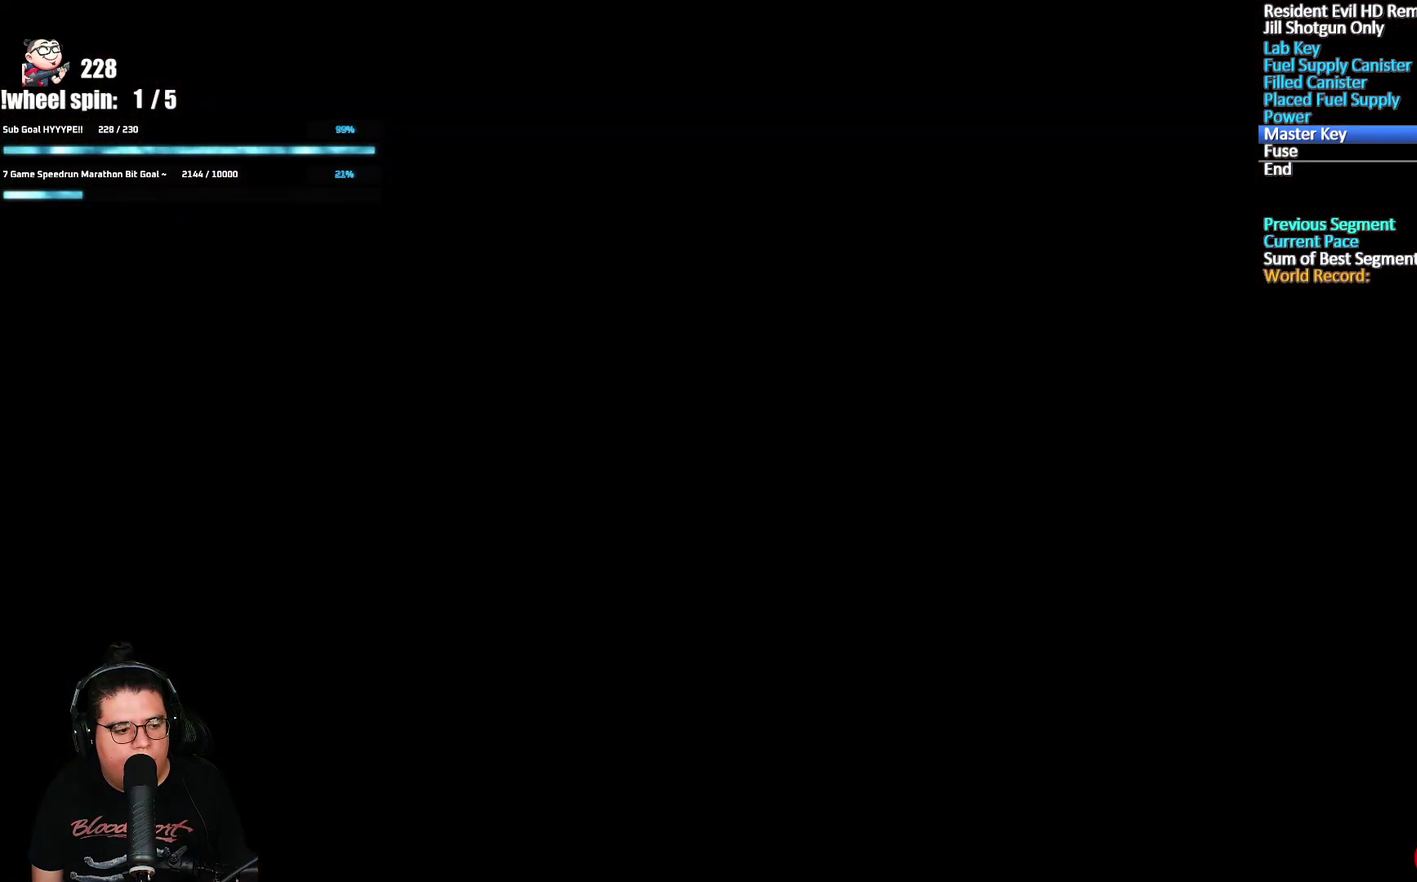
{"buttons": ["X", "DPAD_UP"], "left_stick": "center", "right_stick": "center", "events": []}
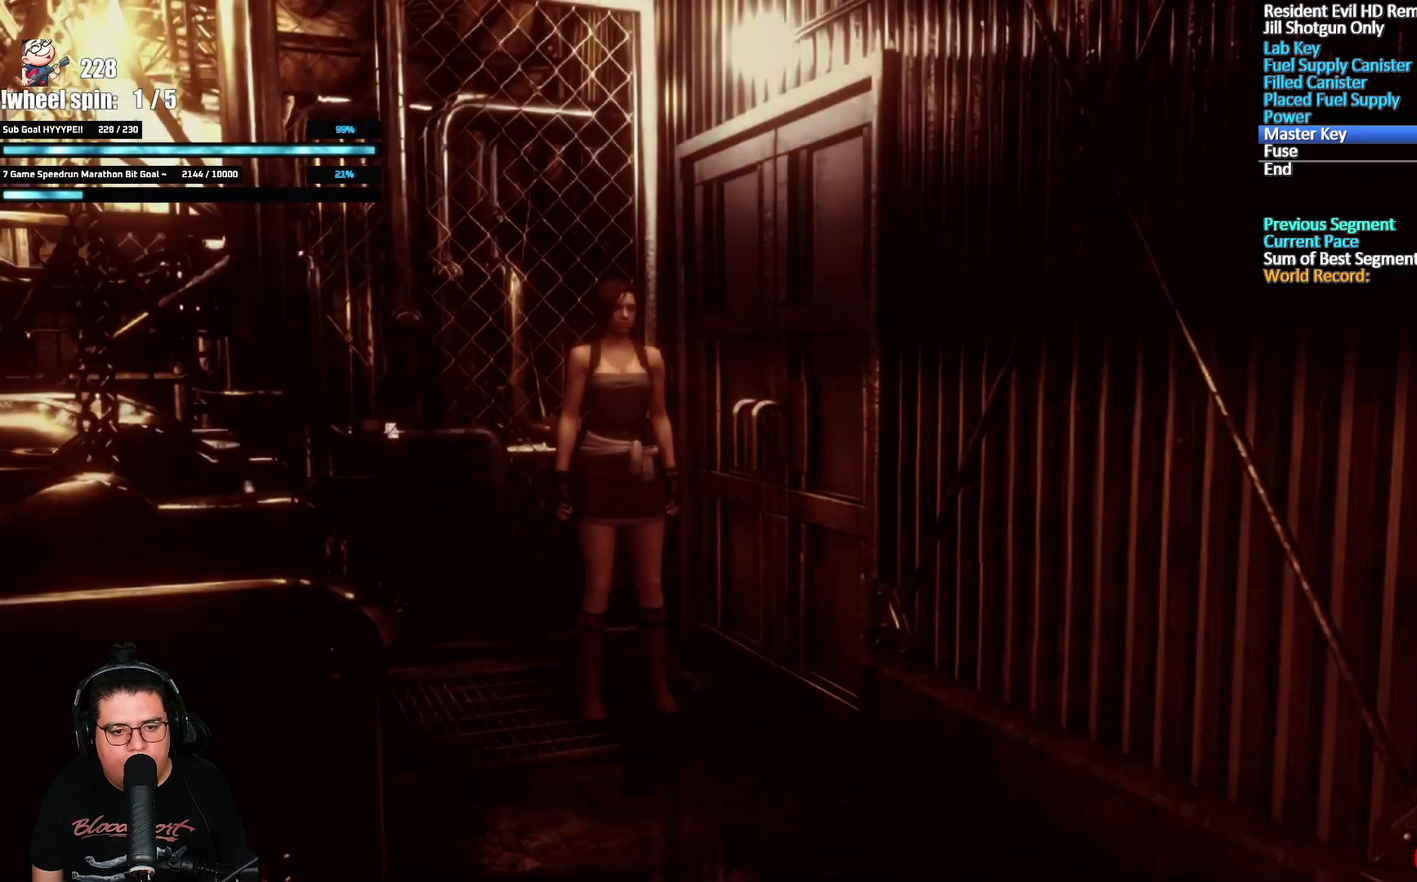
{"buttons": ["X", "DPAD_UP", "DPAD_RIGHT"], "left_stick": "center", "right_stick": "center", "events": [[467, "DPAD_RIGHT", "down"]]}
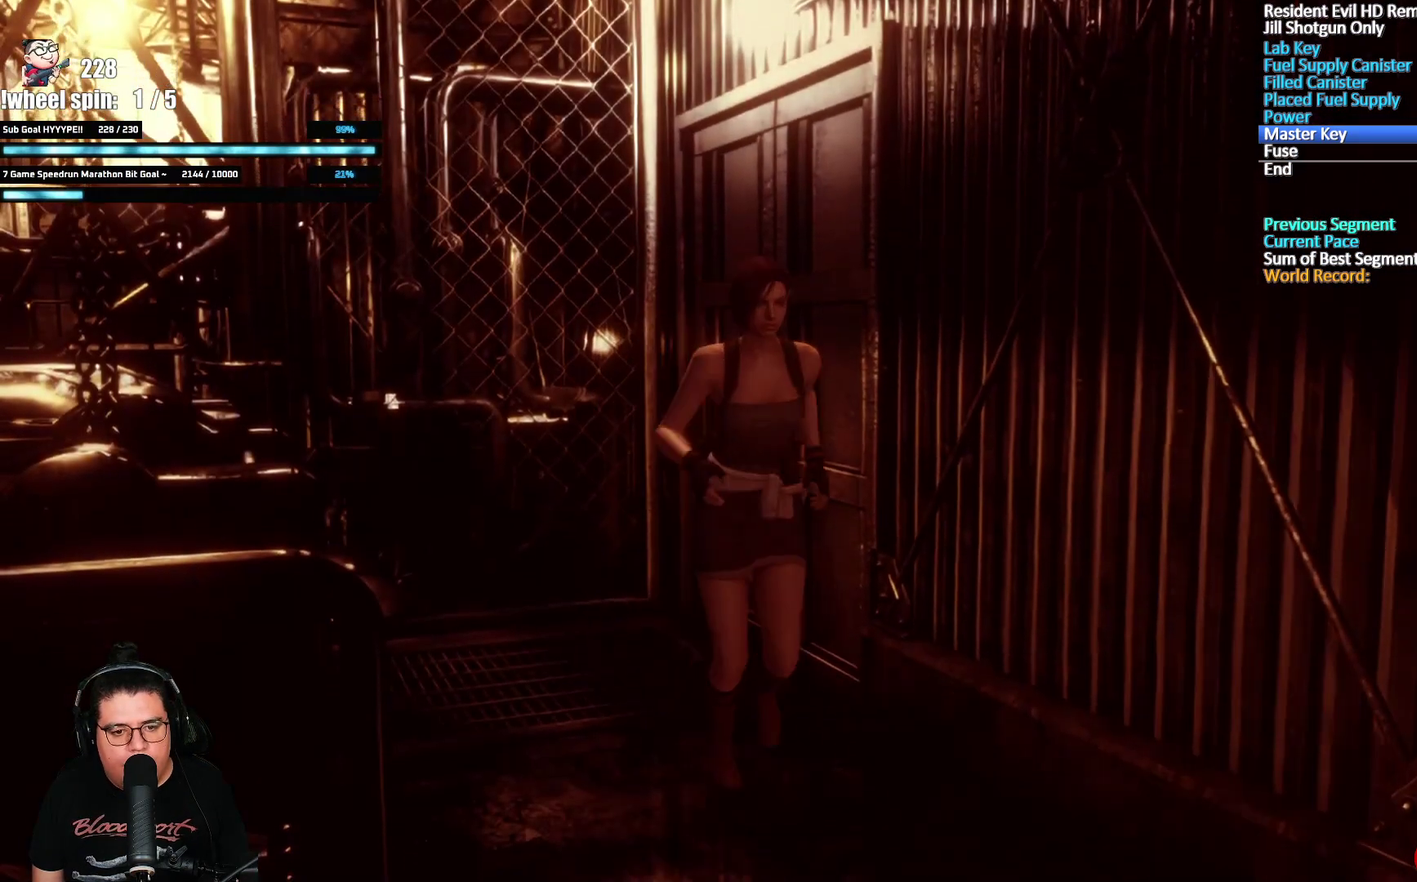
{"buttons": ["X", "DPAD_UP", "DPAD_RIGHT"], "left_stick": "center", "right_stick": "center", "events": [[100, "DPAD_RIGHT", "up"], [433, "DPAD_RIGHT", "down"]]}
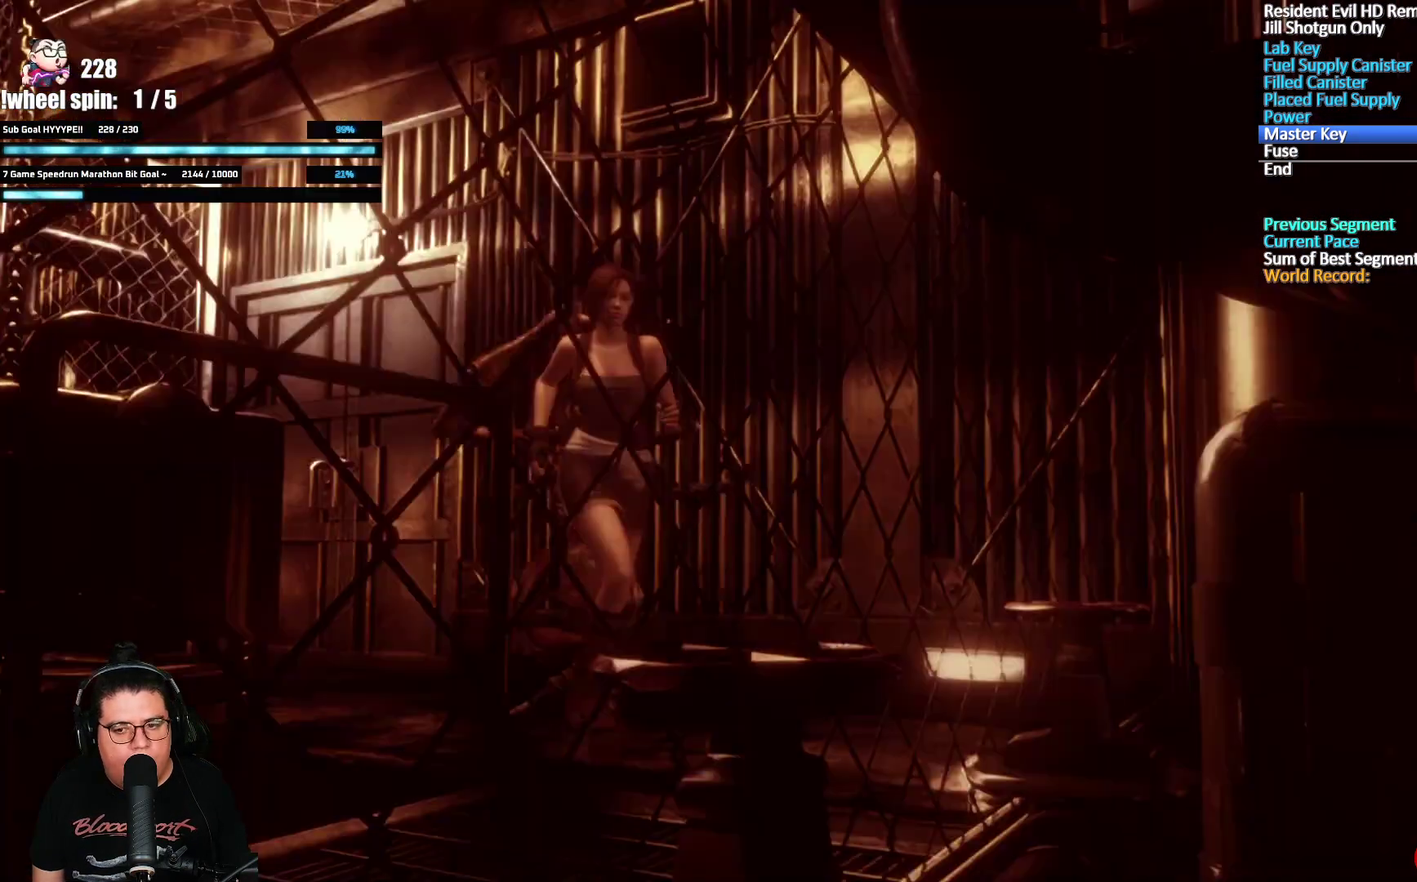
{"buttons": ["X", "DPAD_UP"], "left_stick": "center", "right_stick": "center", "events": [[300, "DPAD_RIGHT", "up"]]}
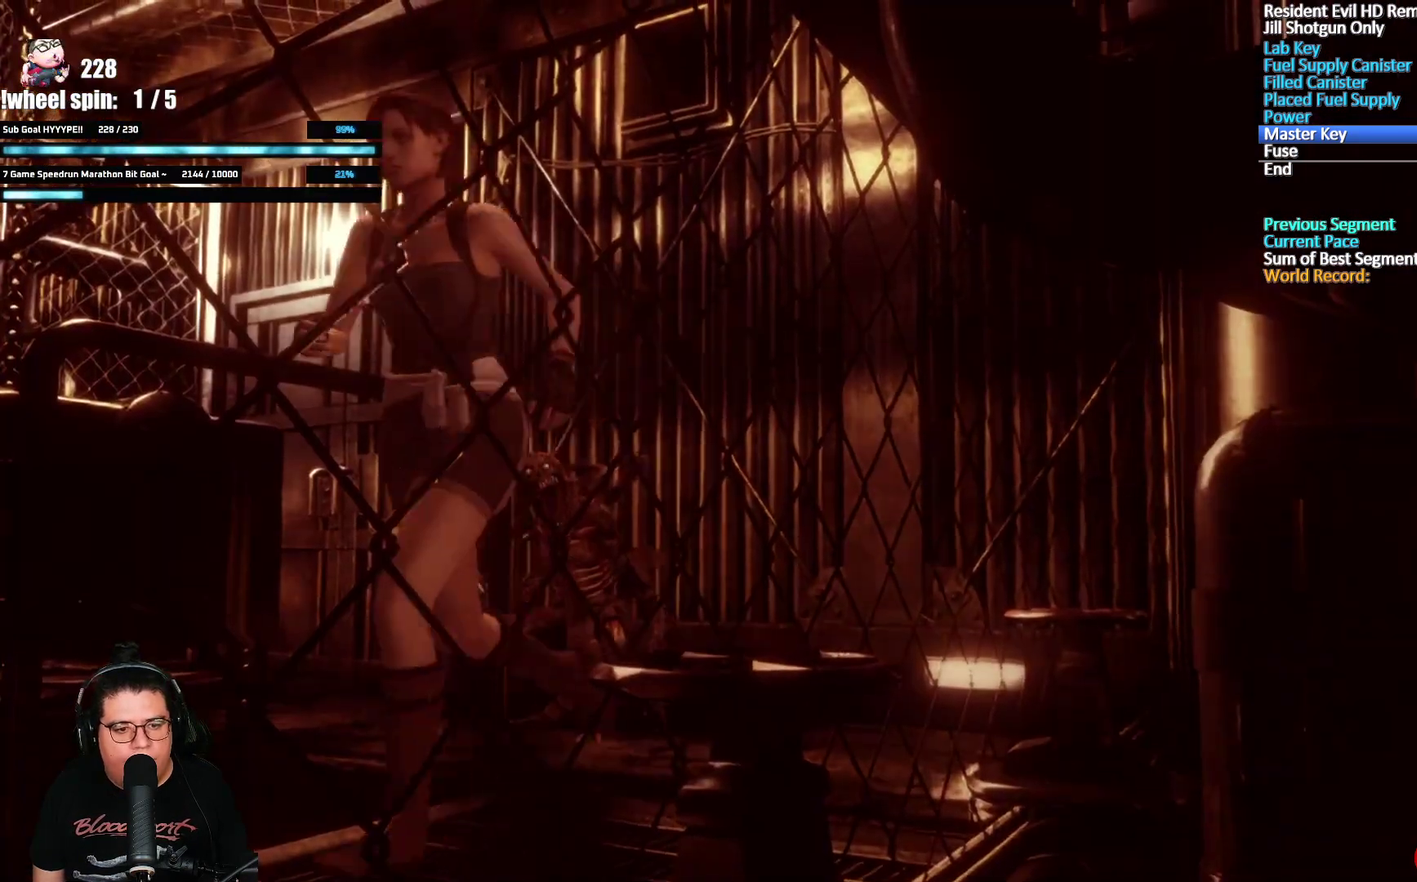
{"buttons": ["X", "DPAD_UP", "DPAD_RIGHT"], "left_stick": "center", "right_stick": "center", "events": [[167, "DPAD_RIGHT", "down"]]}
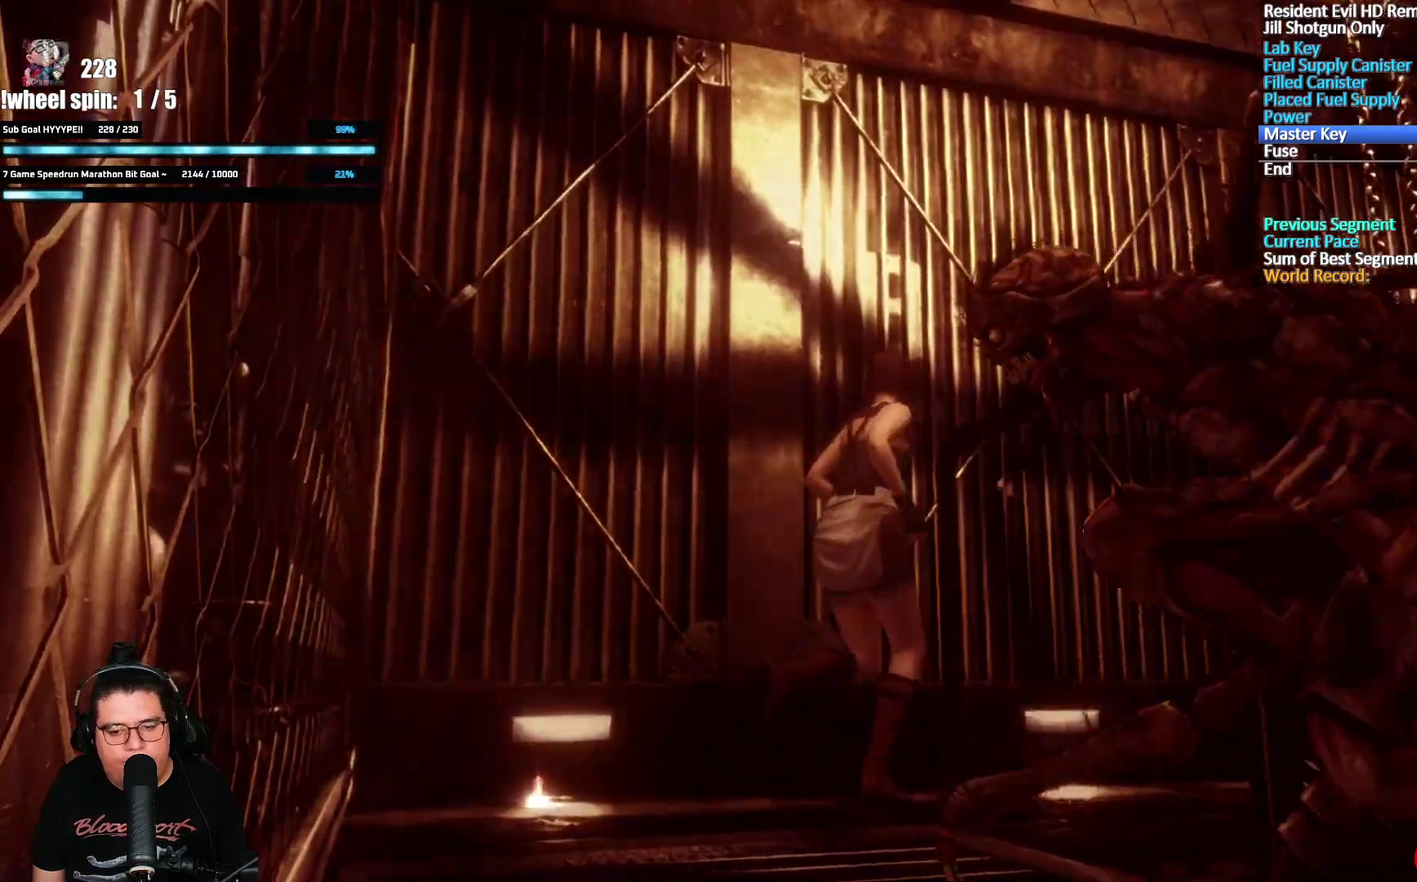
{"buttons": ["X", "DPAD_UP"], "left_stick": "center", "right_stick": "center", "events": [[133, "DPAD_RIGHT", "up"]]}
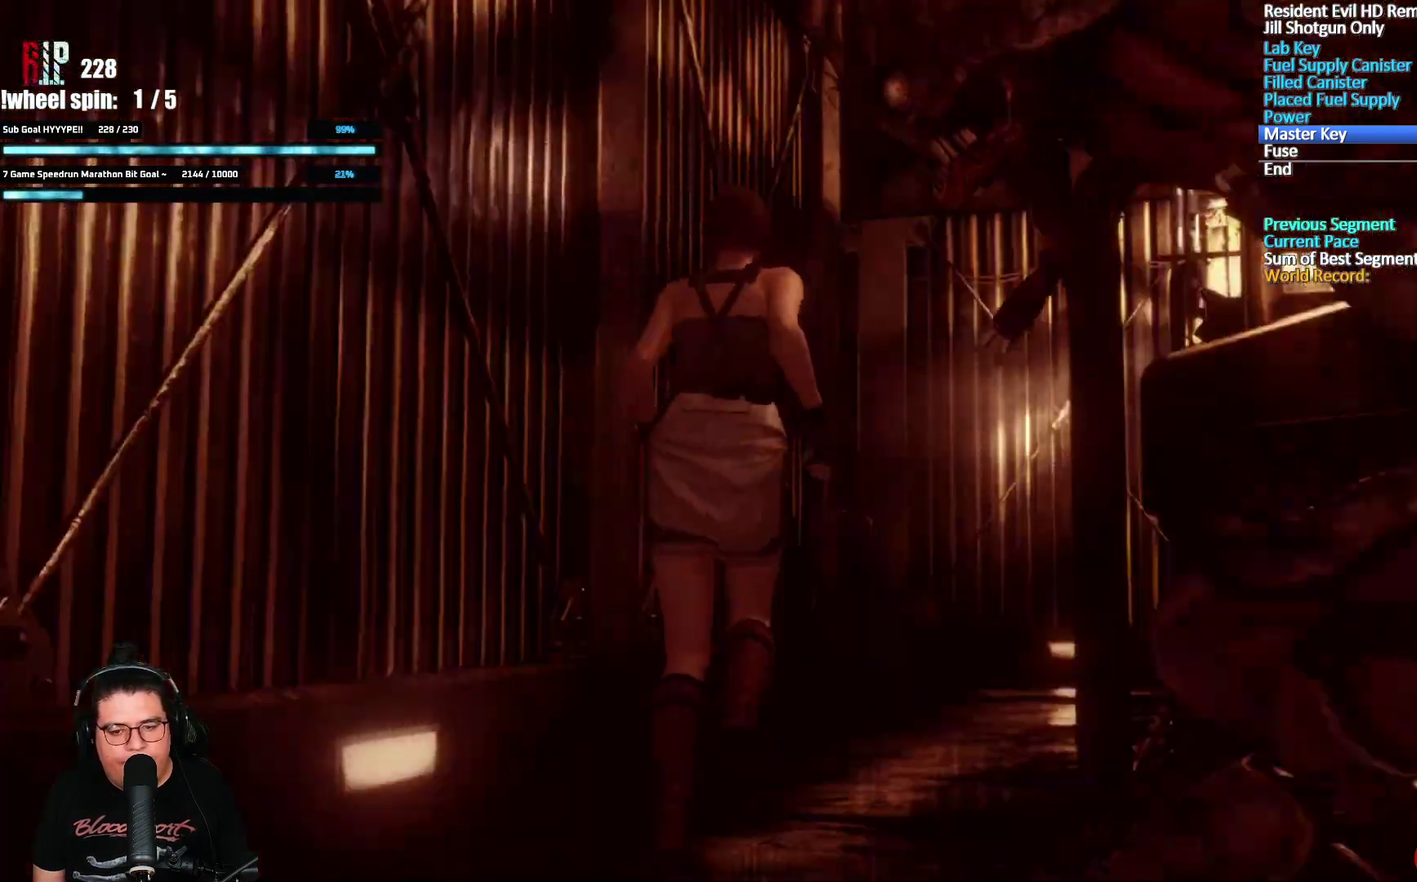
{"buttons": ["A", "X", "DPAD_UP"], "left_stick": "center", "right_stick": "center", "events": [[250, "A", "down"]]}
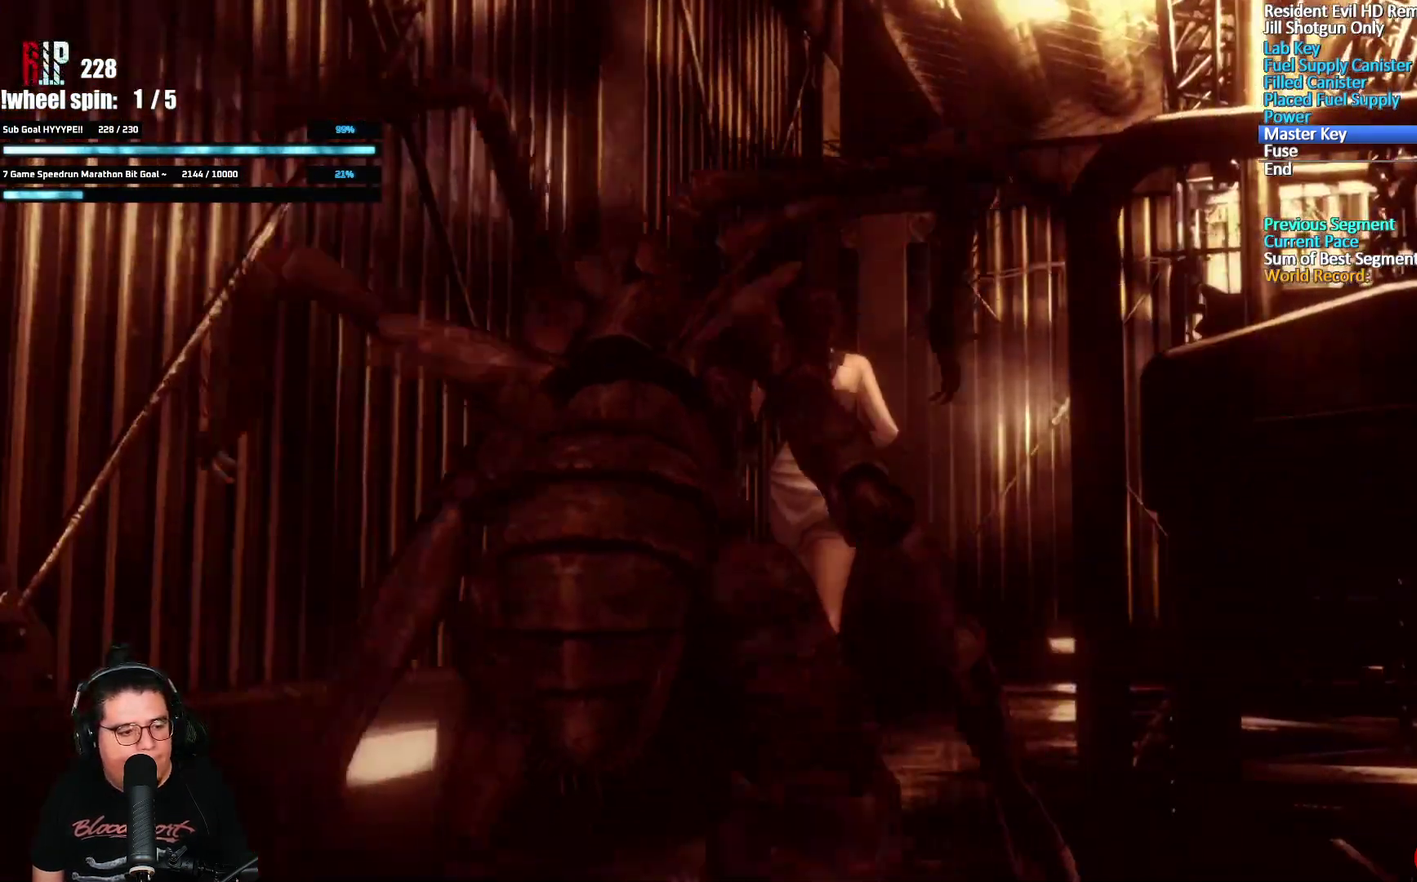
{"buttons": ["A", "X", "DPAD_UP"], "left_stick": "center", "right_stick": "center", "events": []}
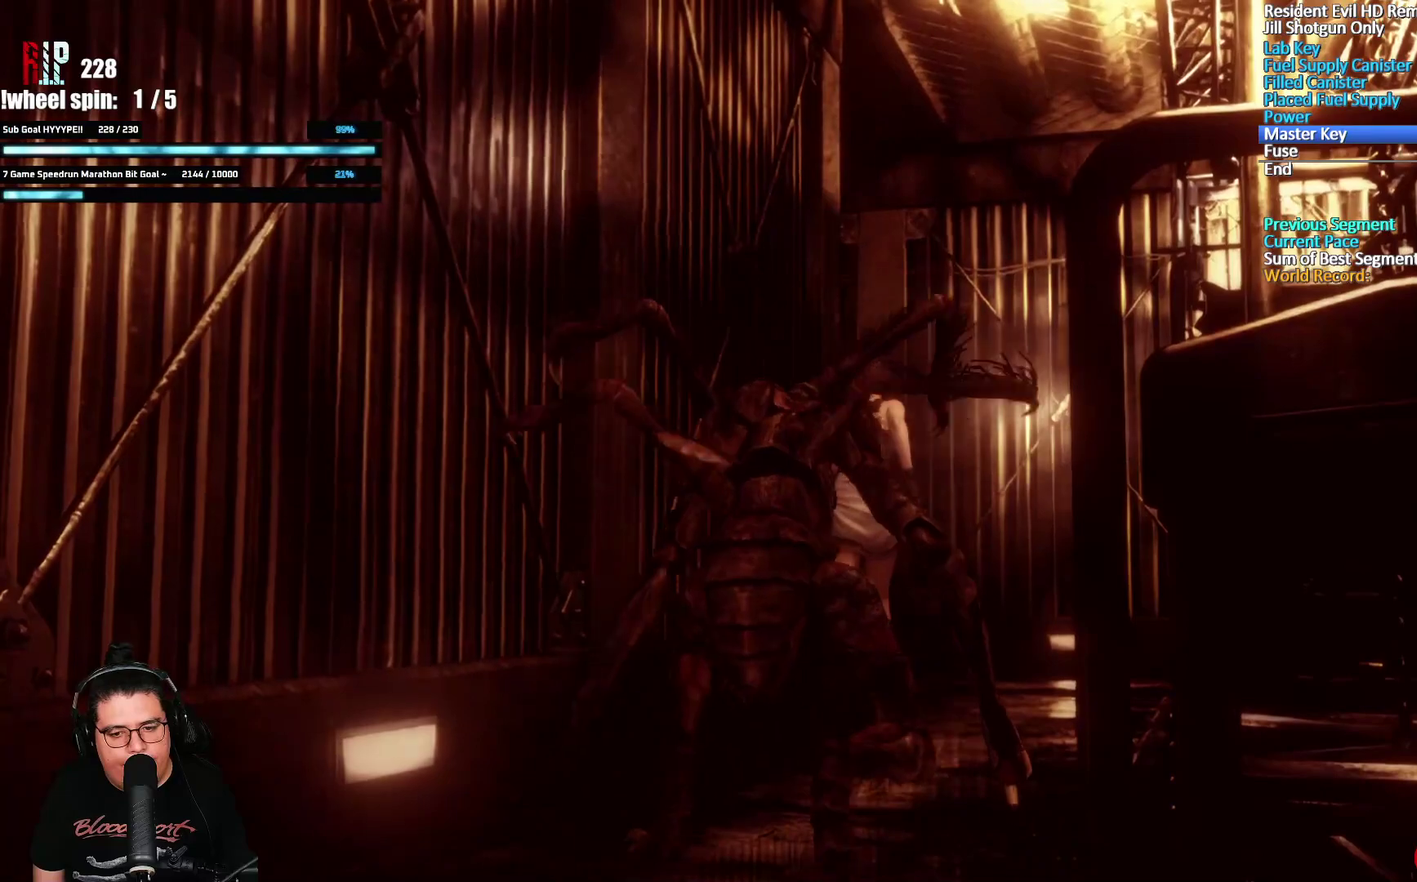
{"buttons": ["A", "X", "DPAD_UP"], "left_stick": "center", "right_stick": "center", "events": []}
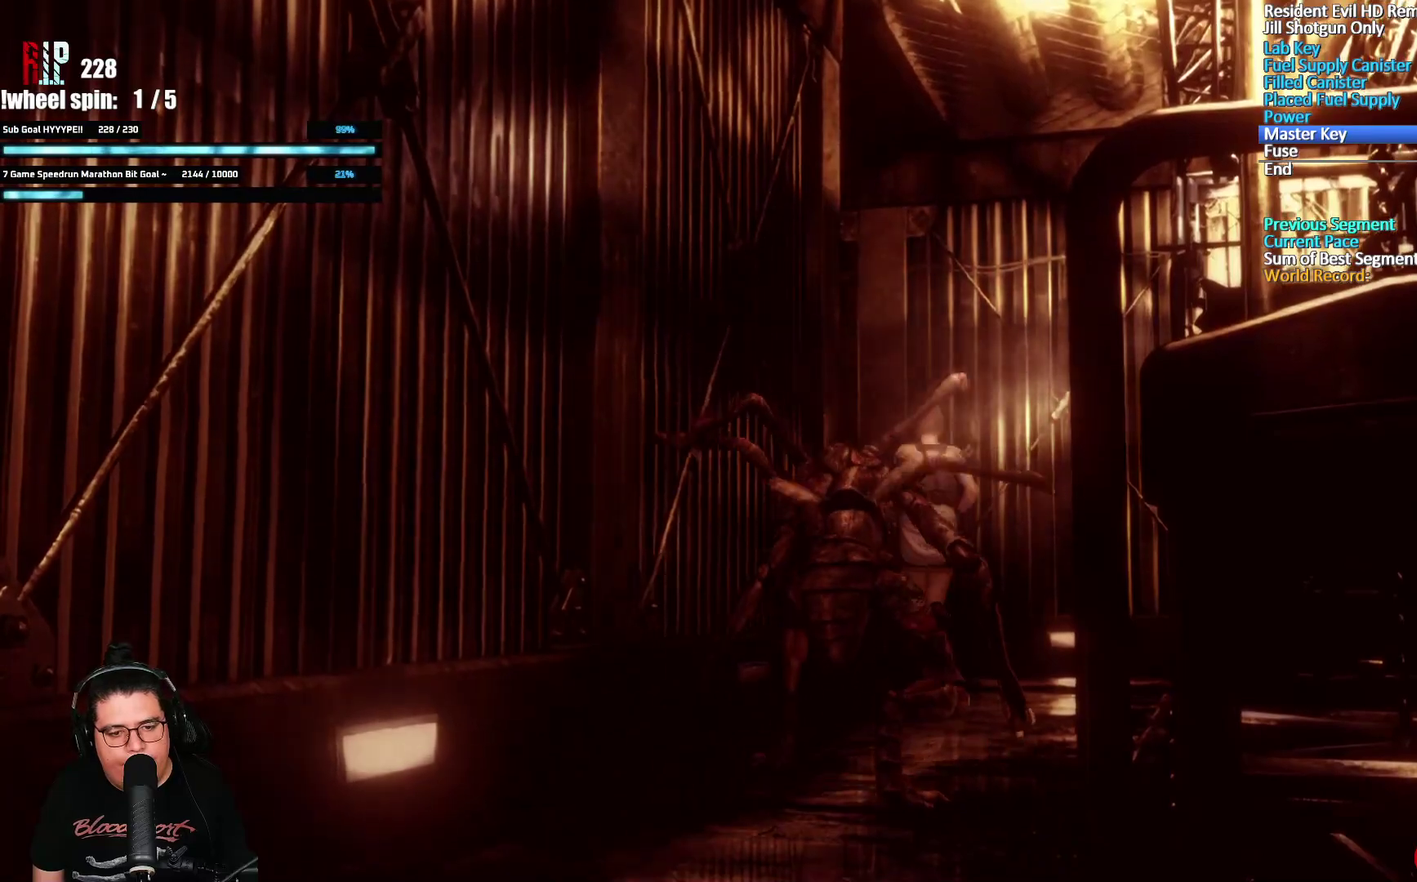
{"buttons": ["A", "X", "DPAD_UP", "DPAD_LEFT"], "left_stick": "center", "right_stick": "center", "events": [[50, "DPAD_LEFT", "down"], [350, "DPAD_LEFT", "up"], [433, "DPAD_LEFT", "down"]]}
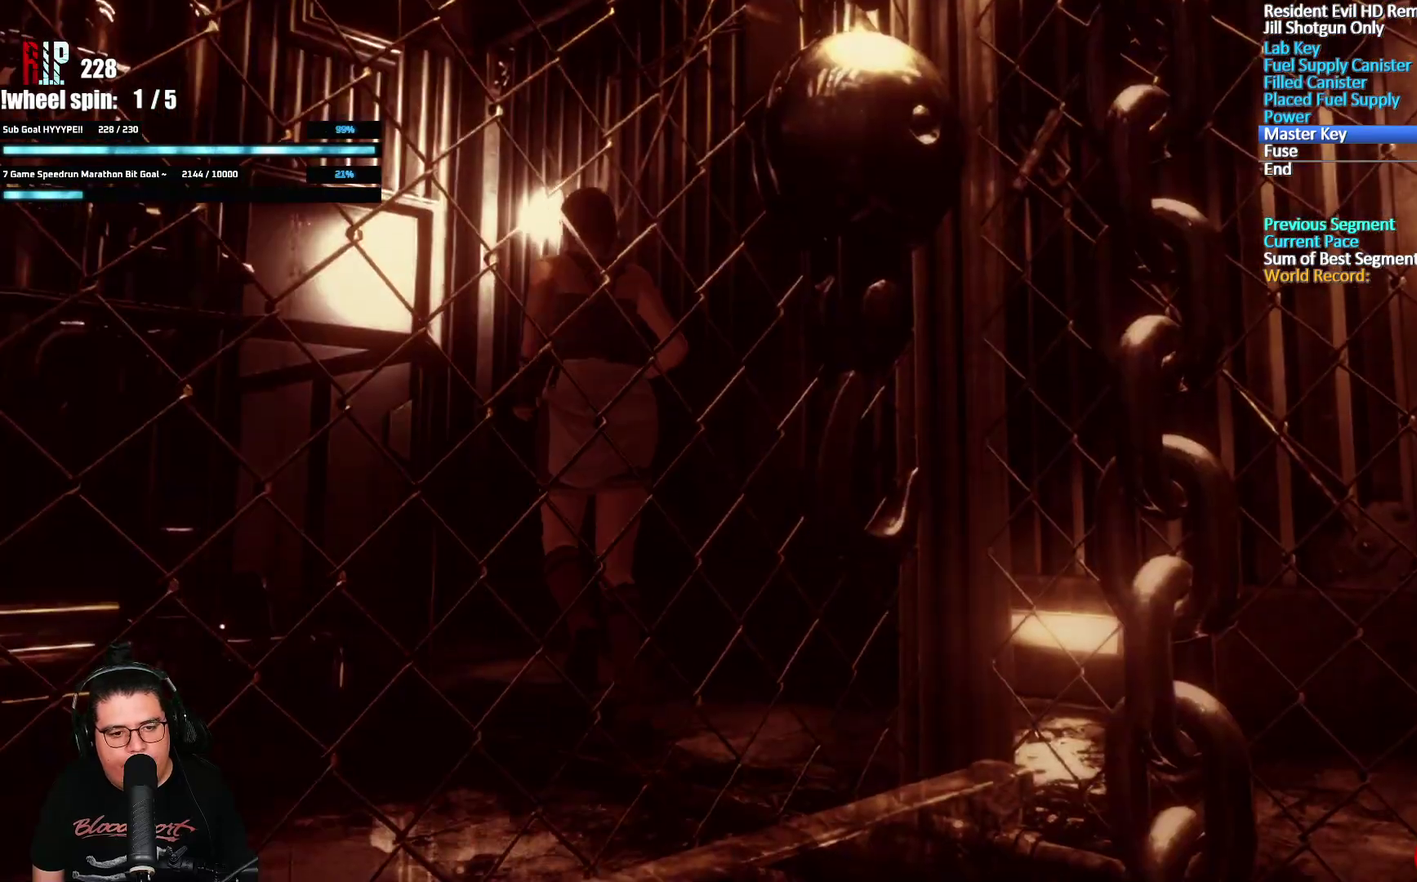
{"buttons": ["A", "X", "DPAD_UP"], "left_stick": "center", "right_stick": "center", "events": [[67, "DPAD_LEFT", "up"]]}
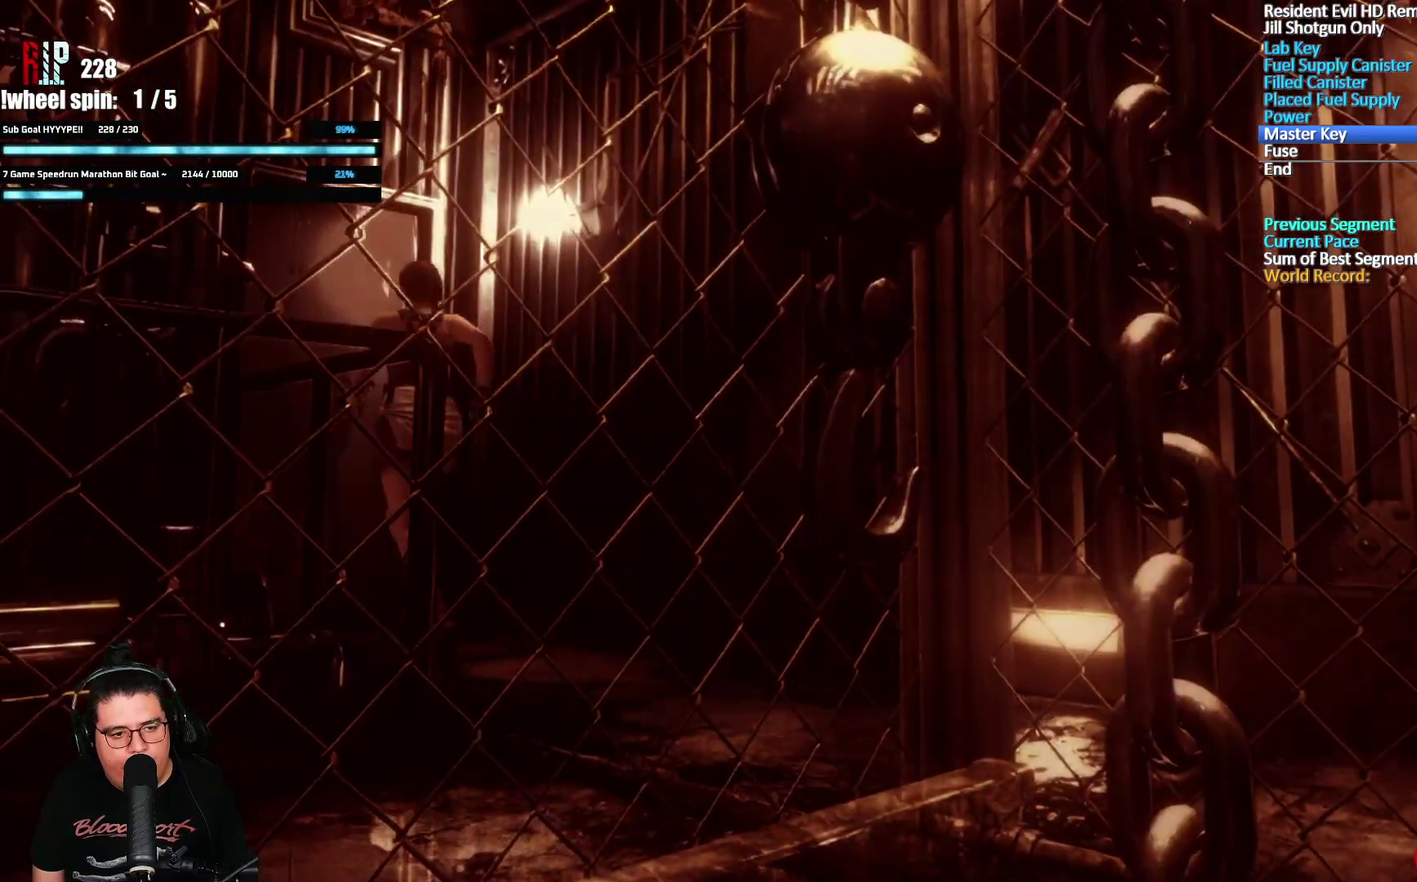
{"buttons": ["A", "X", "DPAD_UP"], "left_stick": "center", "right_stick": "center", "events": []}
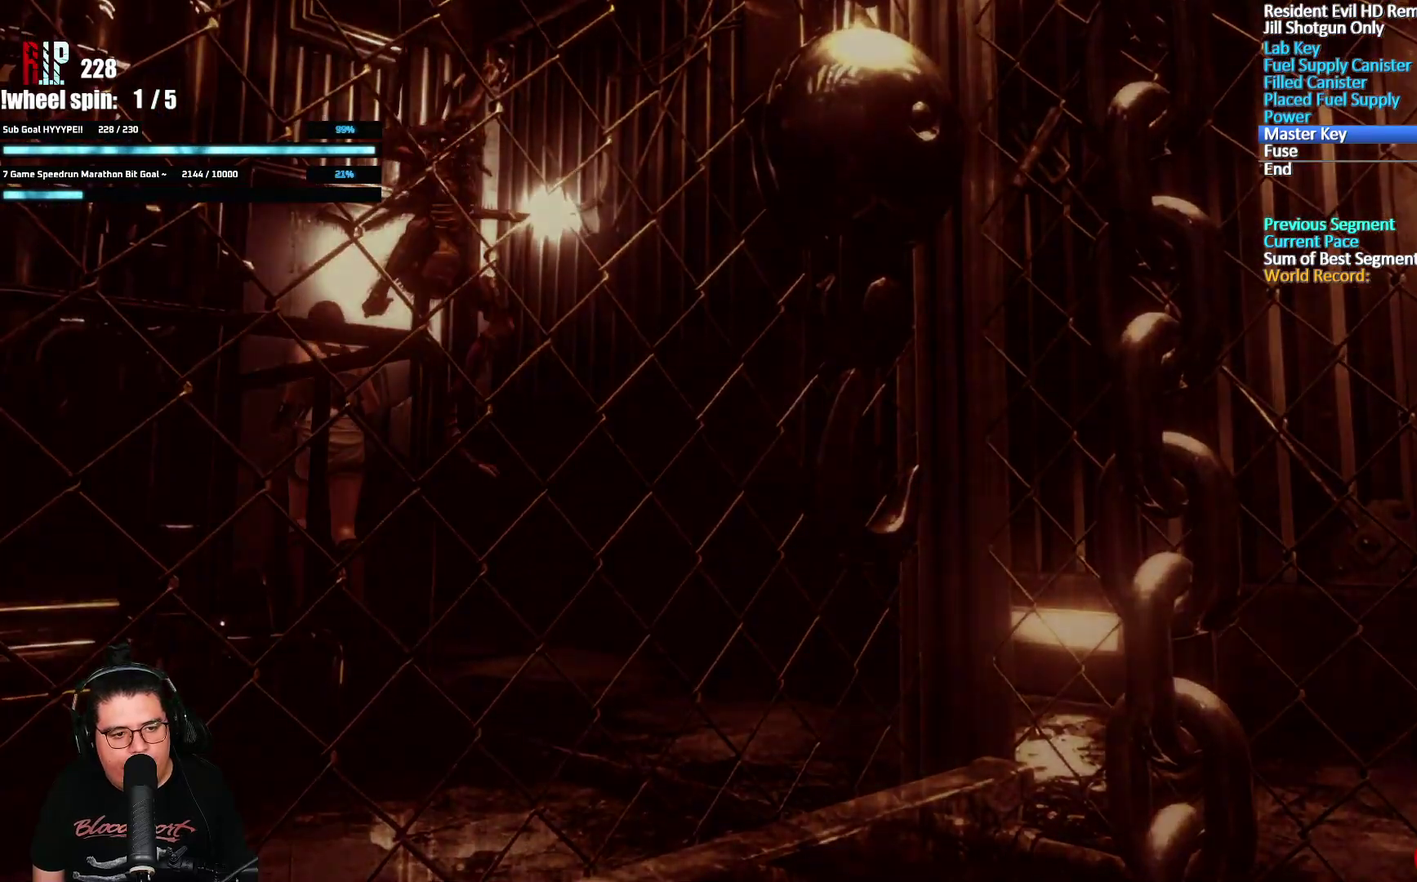
{"buttons": ["A", "X"], "left_stick": "center", "right_stick": "center", "events": [[383, "DPAD_UP", "up"]]}
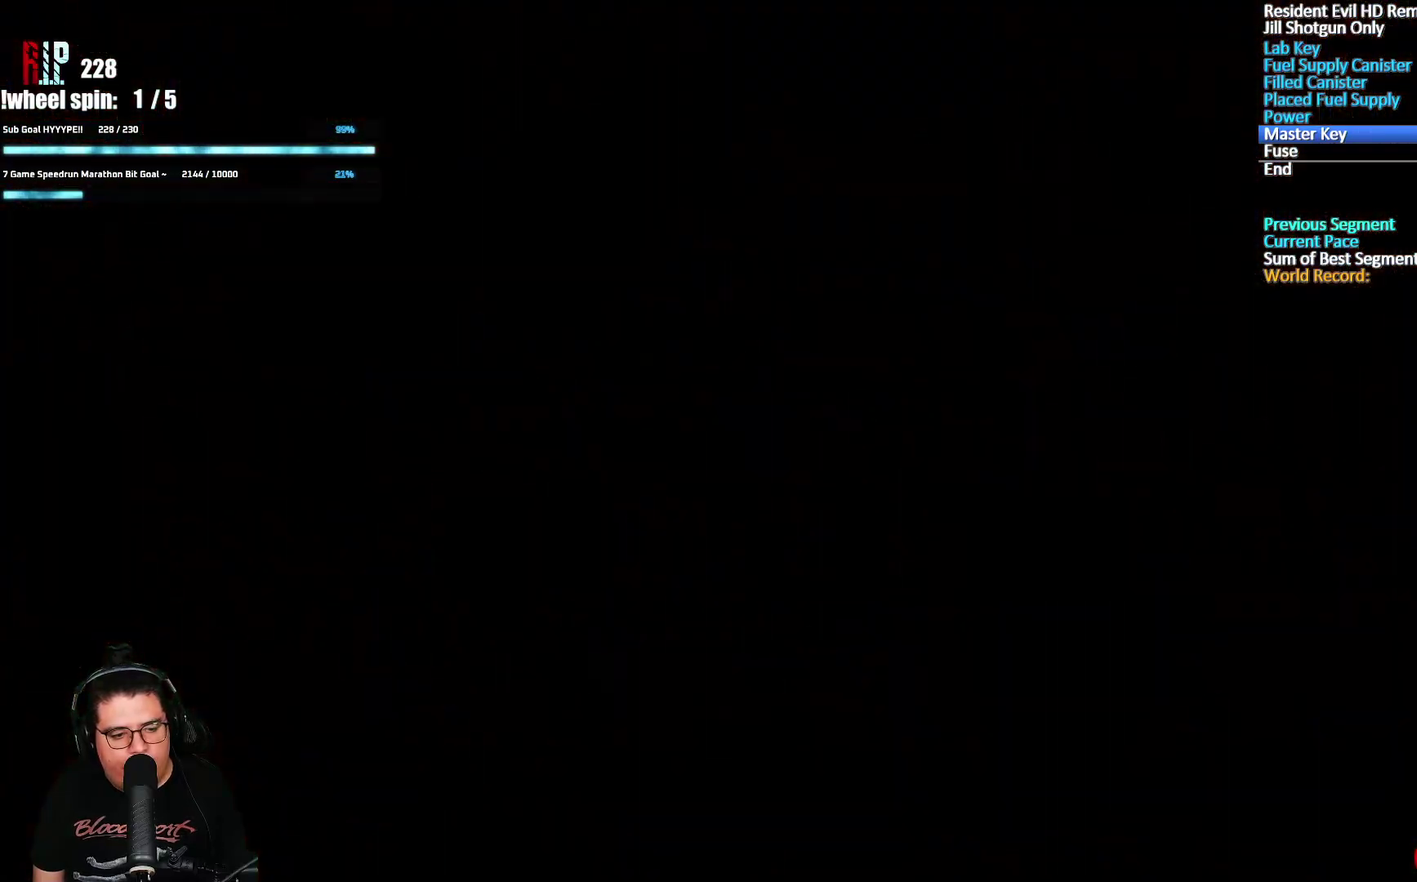
{"buttons": [], "left_stick": "center", "right_stick": "center", "events": [[267, "A", "up"], [367, "X", "up"]]}
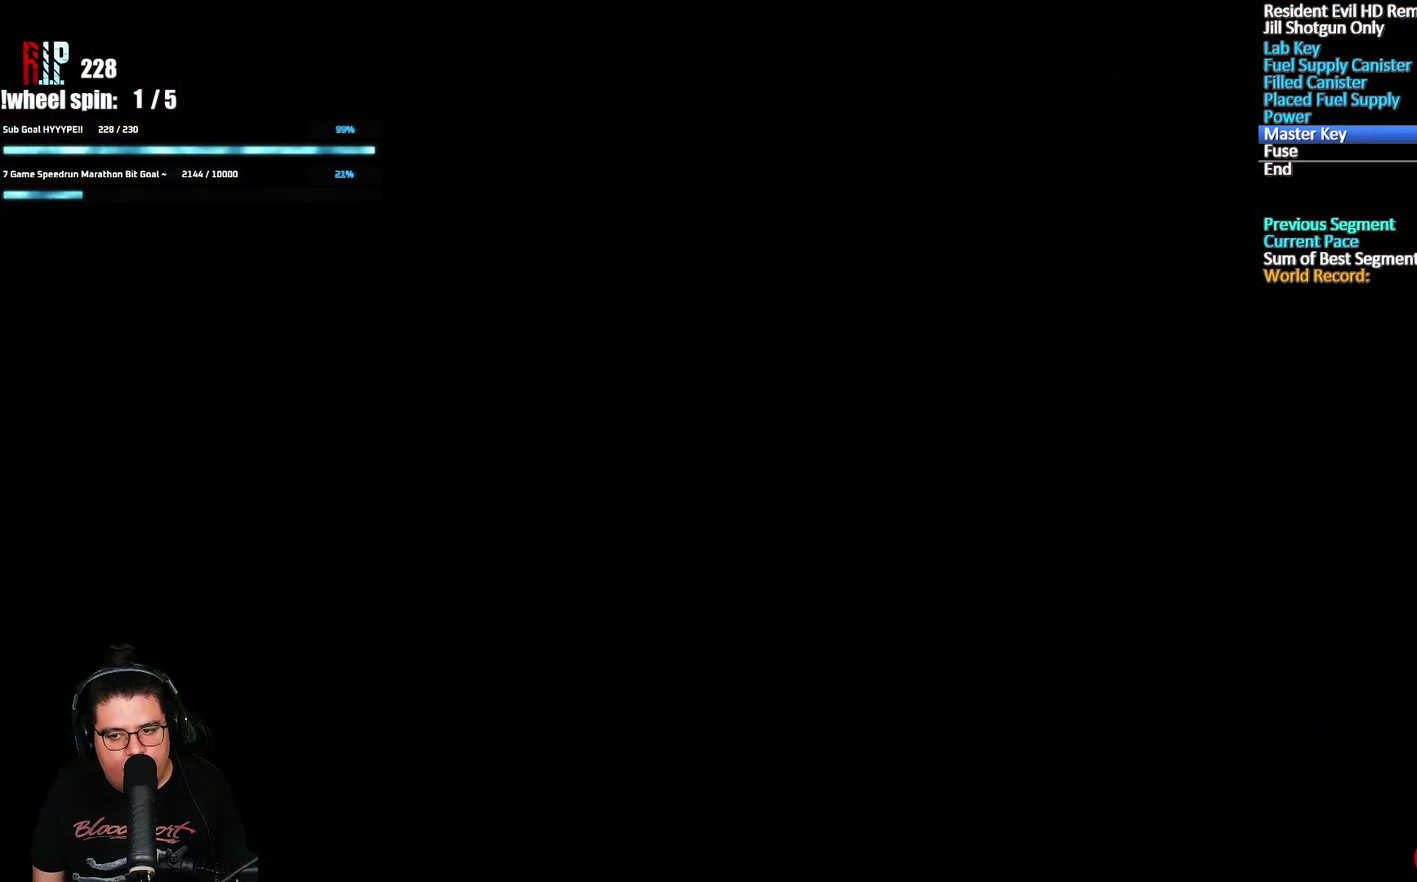
{"buttons": [], "left_stick": "right", "right_stick": "center", "events": [[217, "left_stick", "right"]]}
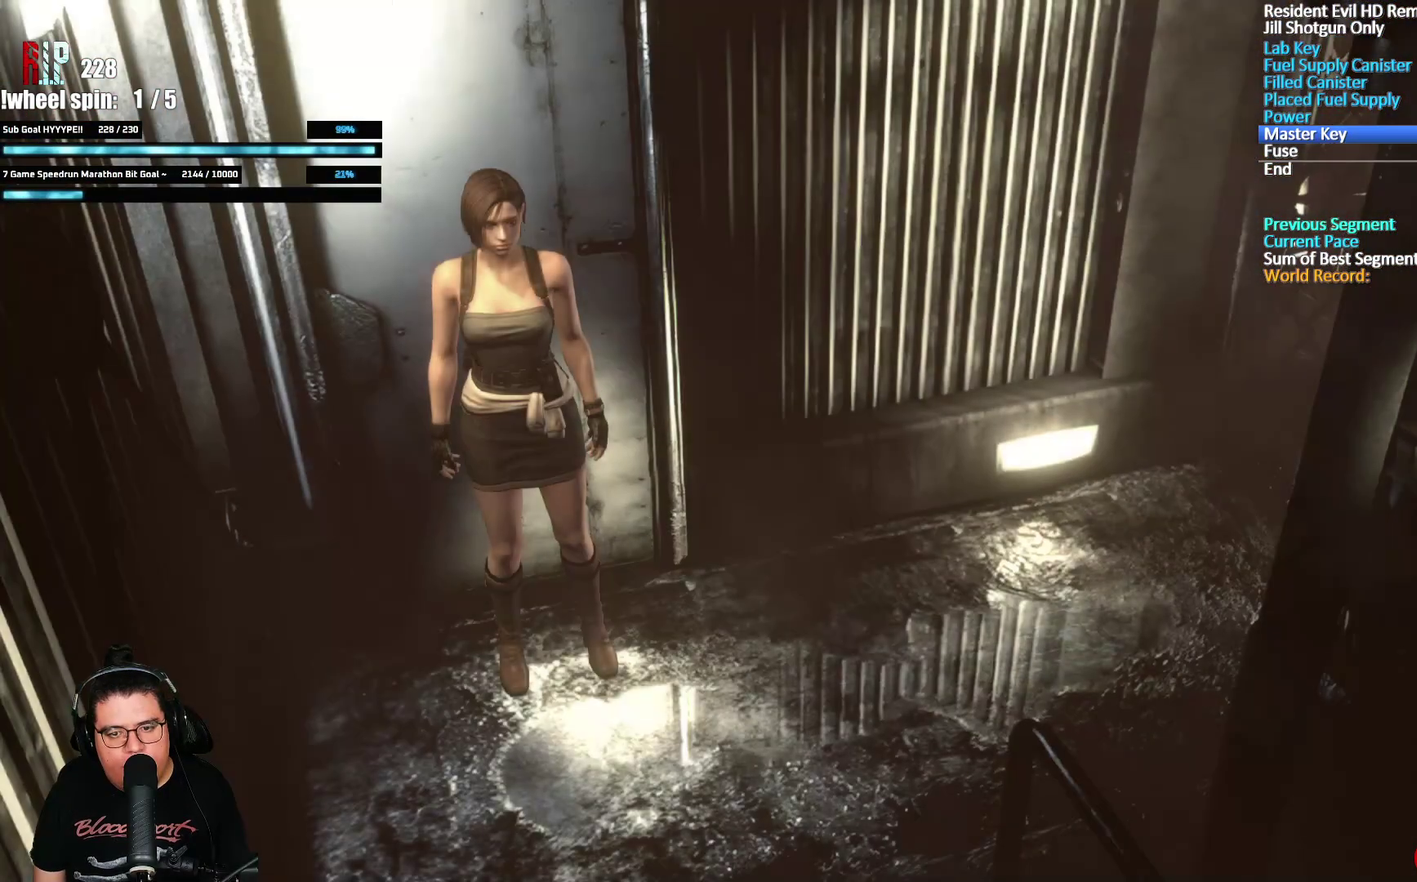
{"buttons": [], "left_stick": "right", "right_stick": "center", "events": []}
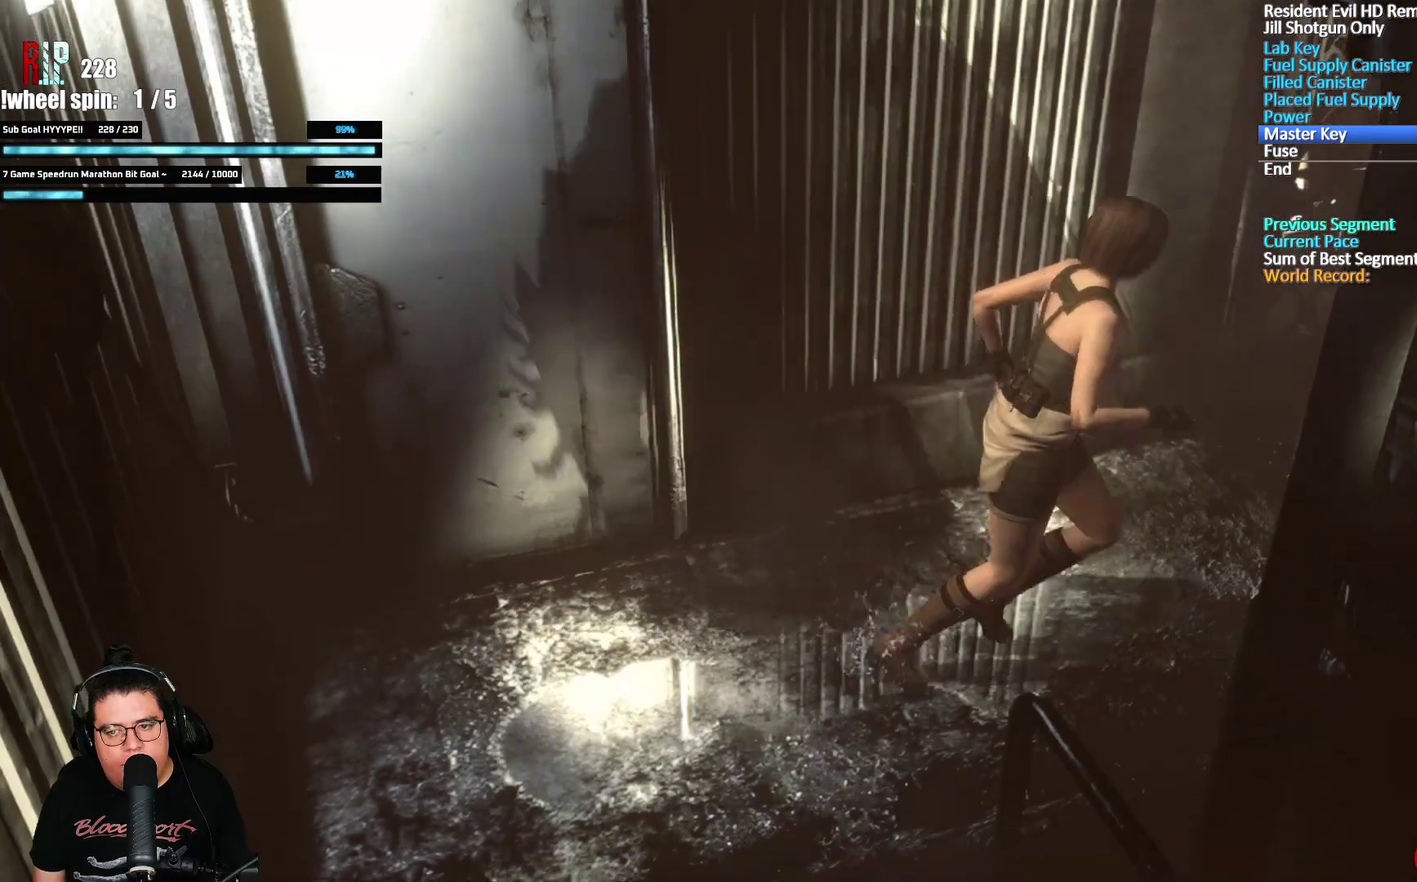
{"buttons": [], "left_stick": "down-right", "right_stick": "center", "events": [[500, "left_stick", "down-right"]]}
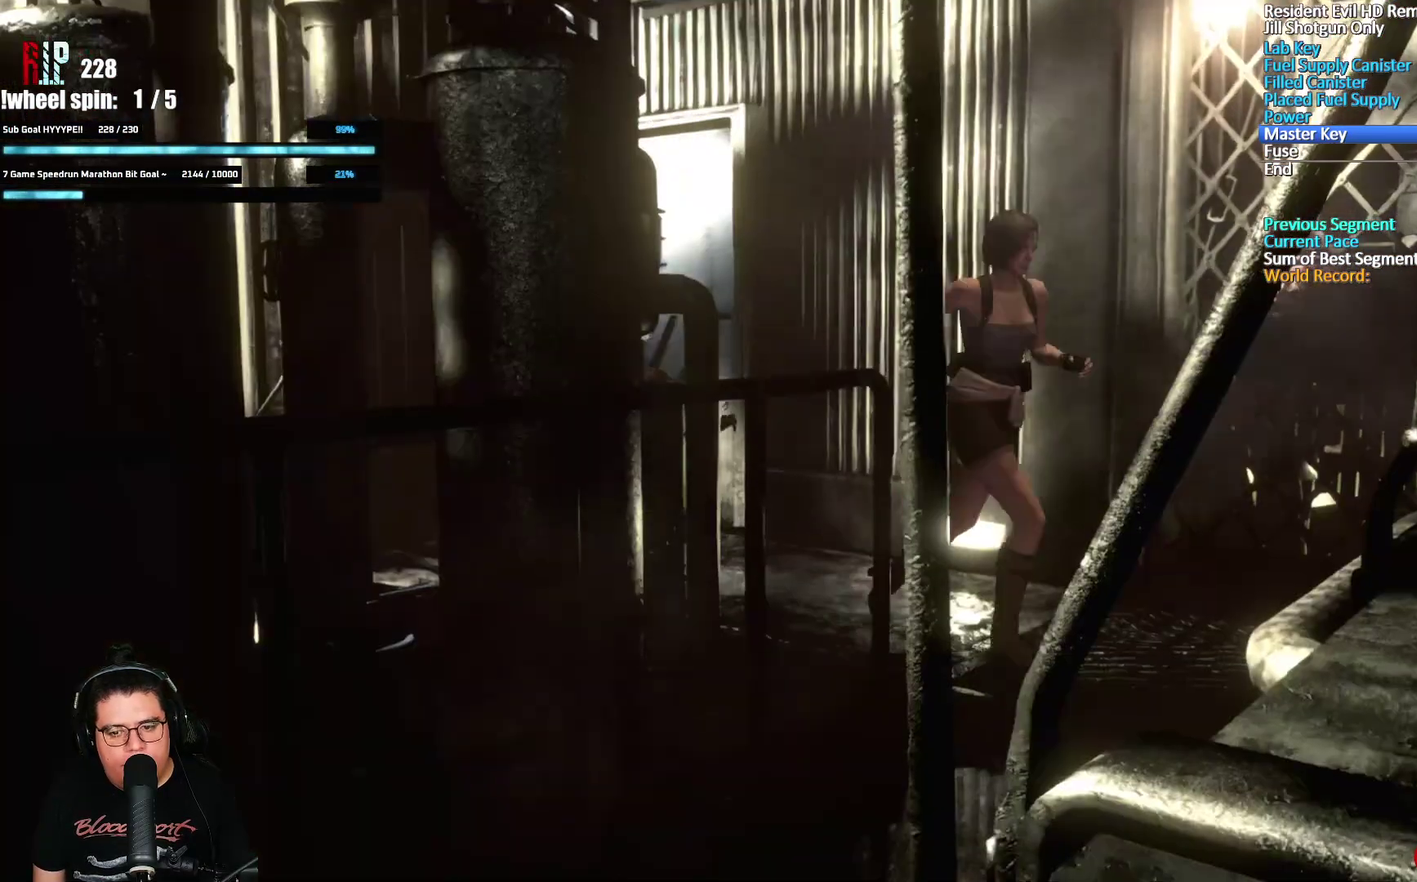
{"buttons": [], "left_stick": "down-left", "right_stick": "center", "events": [[50, "left_stick", "down"], [167, "left_stick", "down-left"]]}